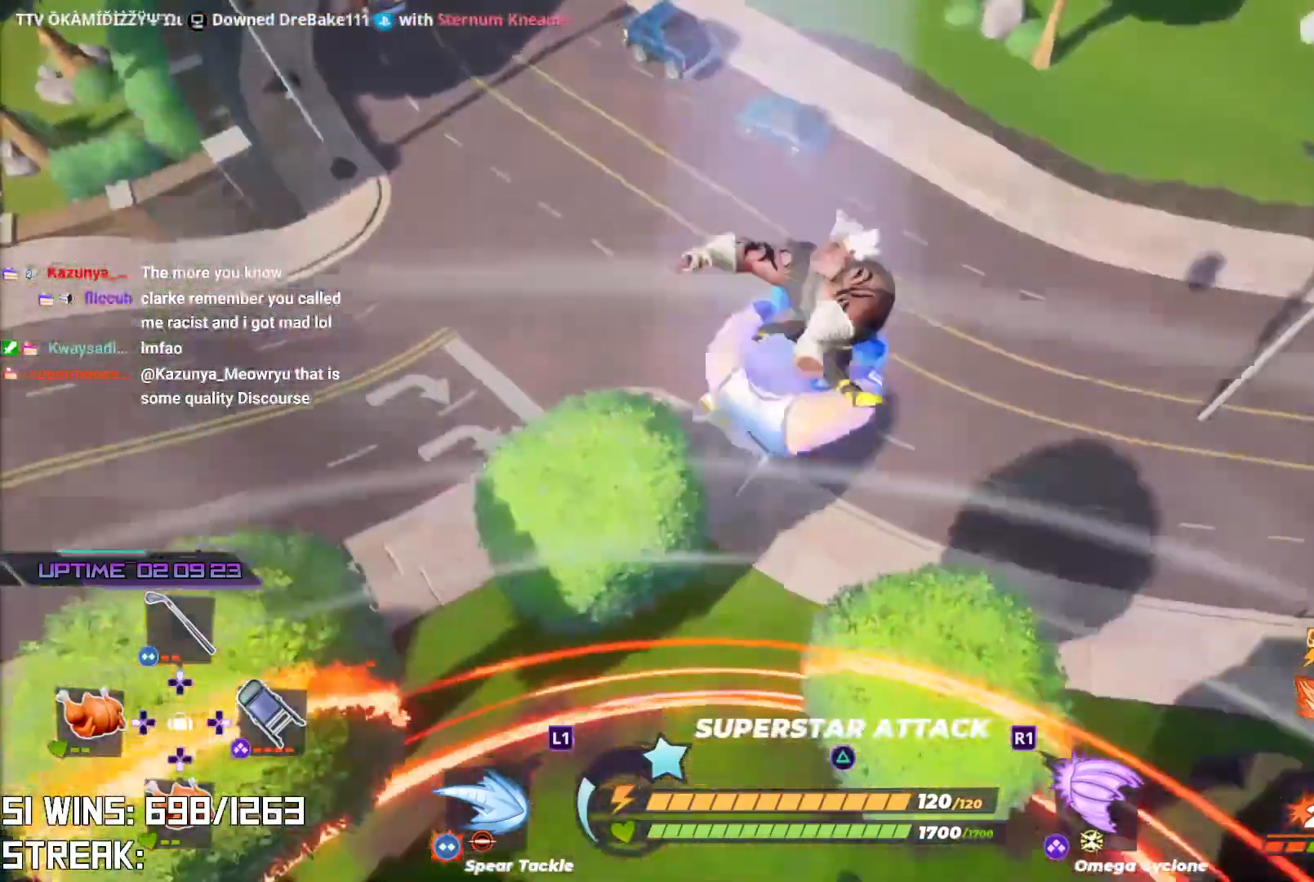
Gameplay with a controller (PlayStation layout); each line is a JSON object with the inputs held at the frame after it (dt_ms = milliseconds from this image to that frame). "events" lists button and stick changes between this image and that frame as [ms after this image, input, new state], when the widget could be followed in between.
{"dt_ms": 500, "buttons": [], "left_stick": "up", "right_stick": "center", "events": []}
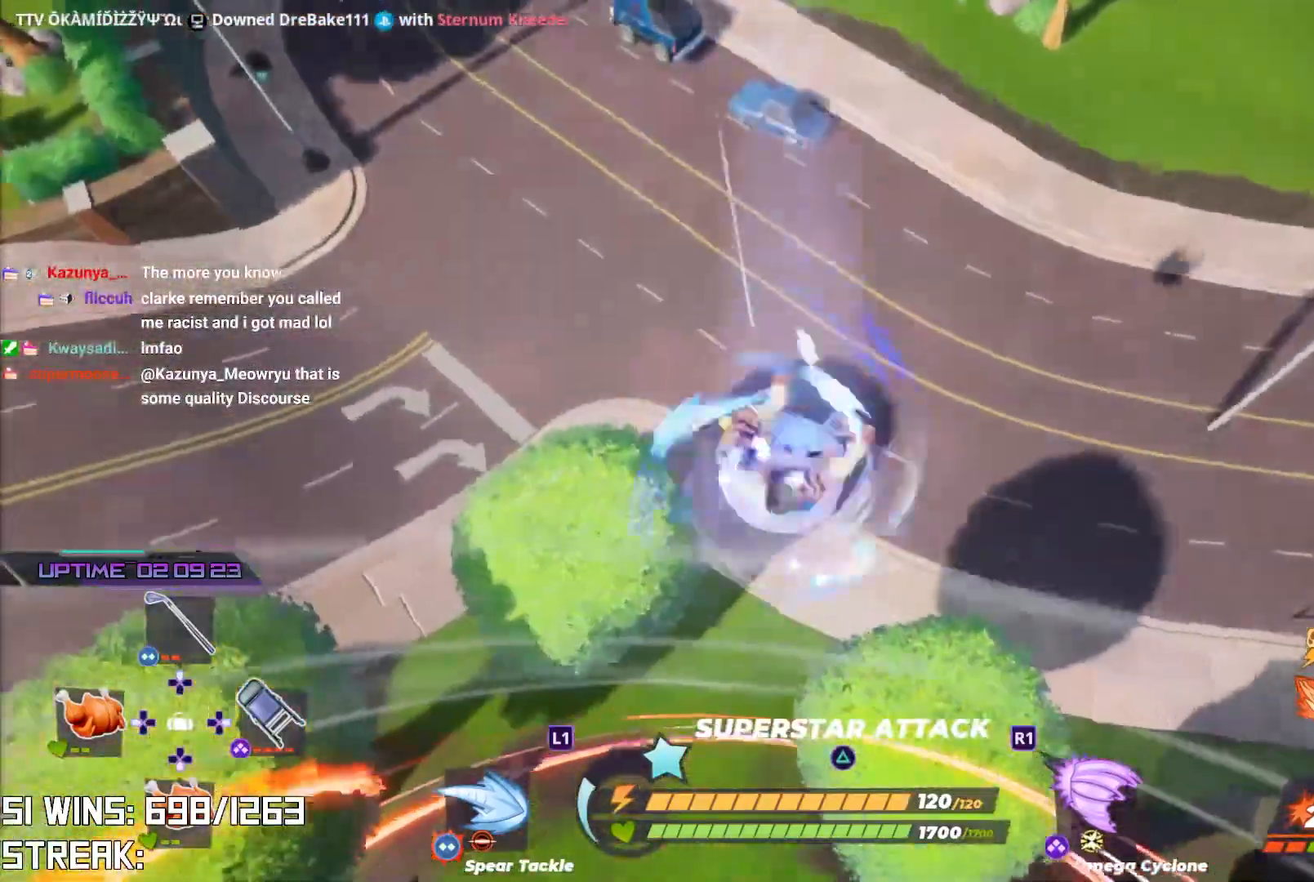
{"dt_ms": 500, "buttons": [], "left_stick": "up", "right_stick": "down", "events": [[367, "right_stick", "down"]]}
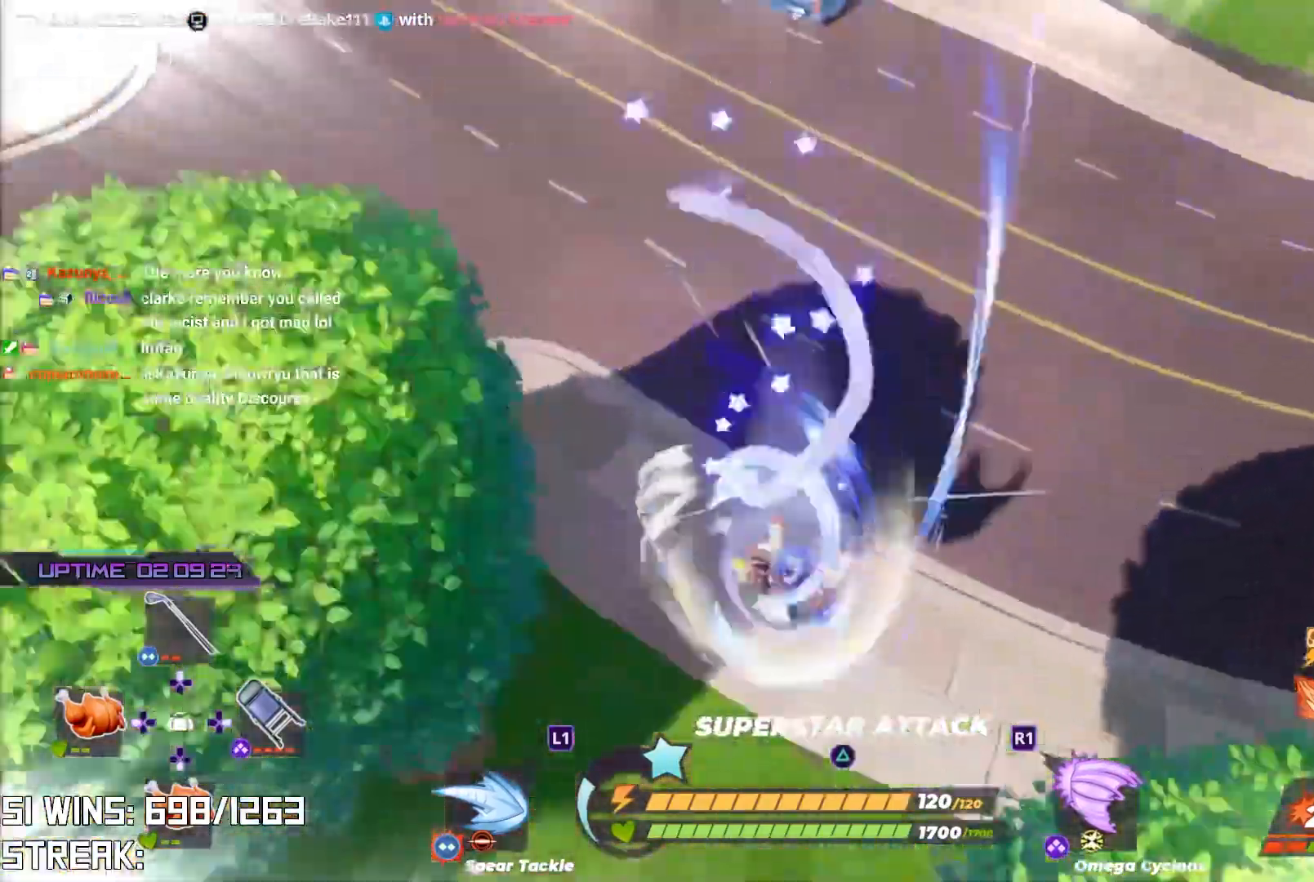
{"dt_ms": 500, "buttons": ["R2"], "left_stick": "up", "right_stick": "down-left", "events": [[133, "right_stick", "center"], [383, "R2", "down"], [450, "right_stick", "down-left"]]}
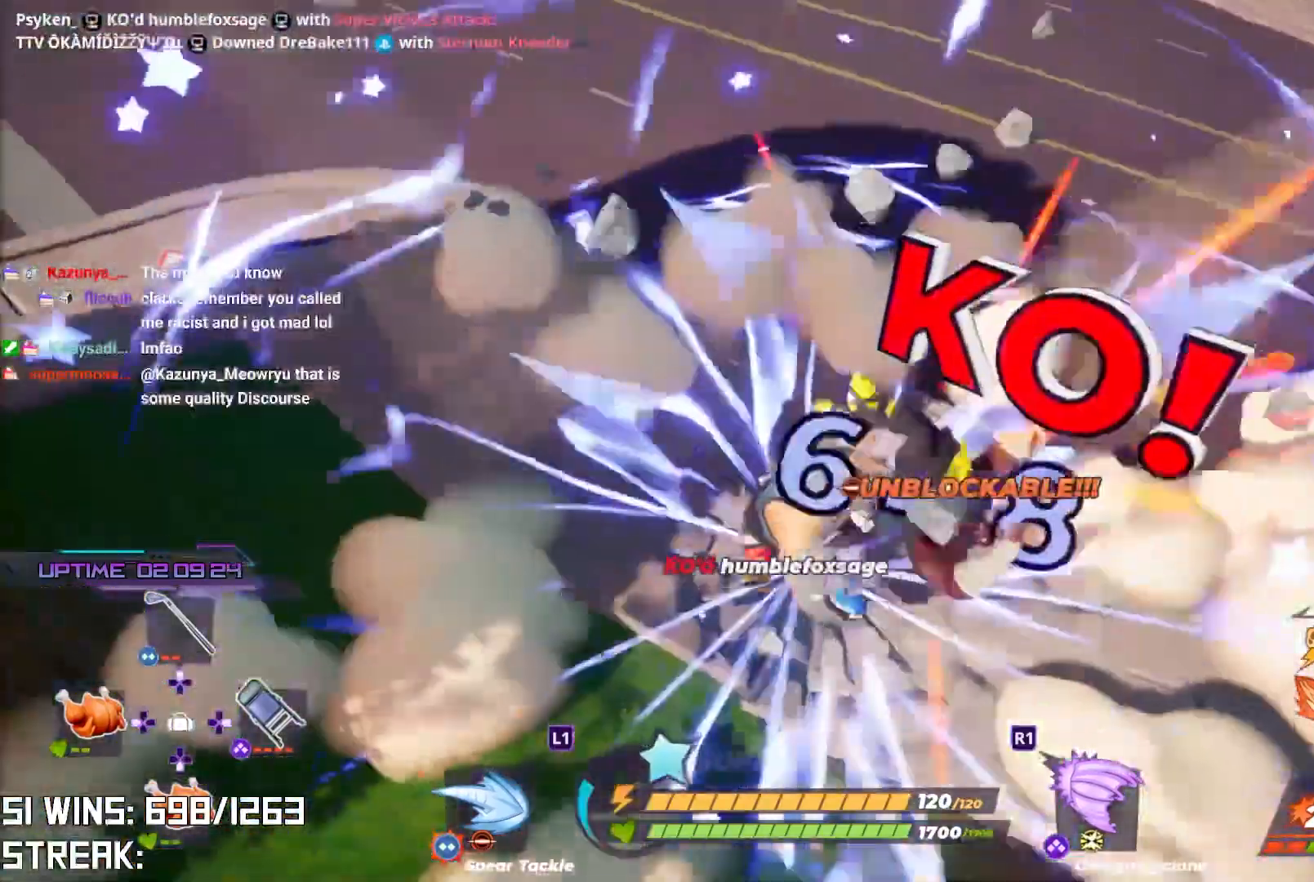
{"dt_ms": 500, "buttons": [], "left_stick": "left", "right_stick": "down-right", "events": [[67, "right_stick", "center"], [117, "R2", "up"], [183, "left_stick", "center"], [383, "left_stick", "left"], [433, "right_stick", "down"], [483, "right_stick", "down-right"]]}
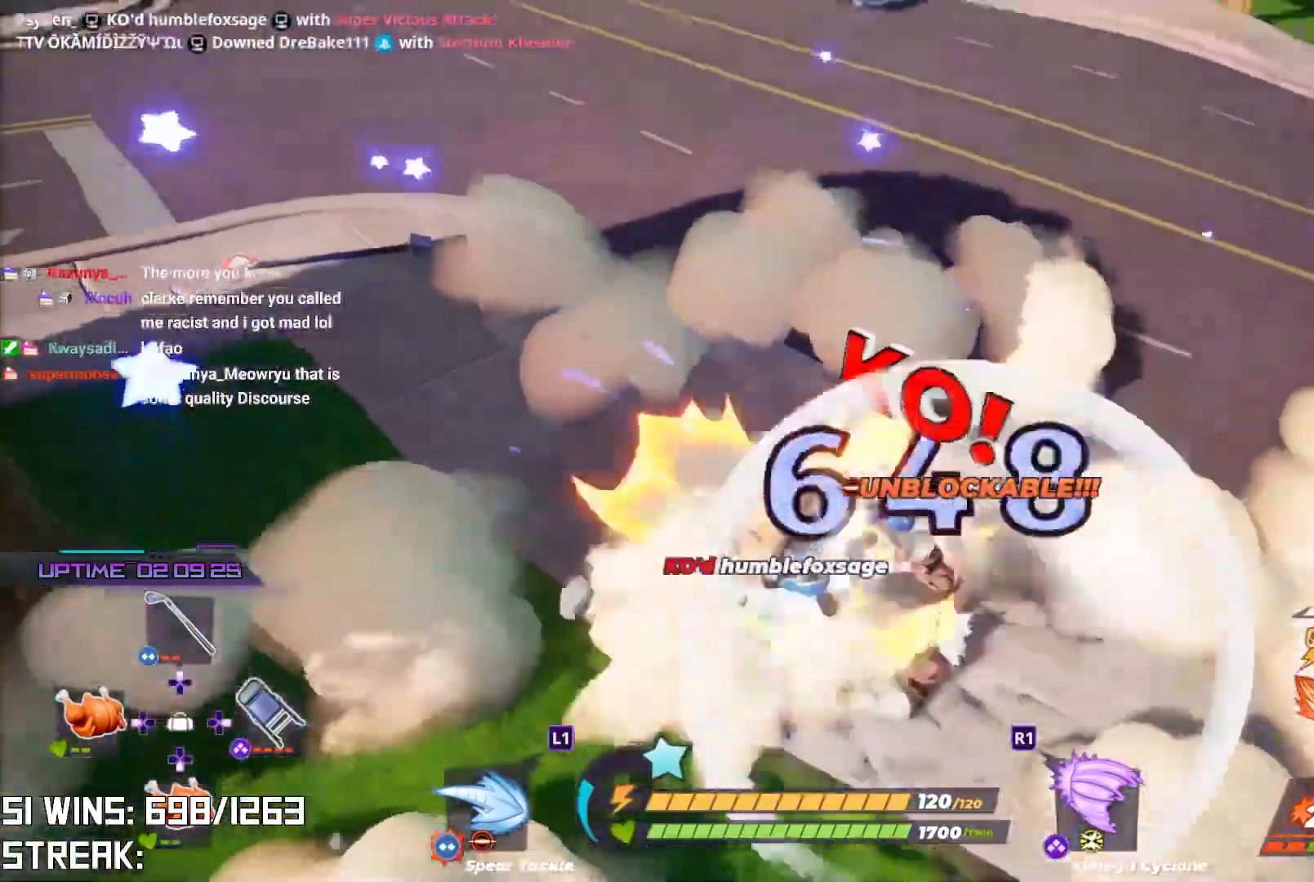
{"dt_ms": 500, "buttons": [], "left_stick": "up-left", "right_stick": "center", "events": [[167, "right_stick", "center"], [350, "left_stick", "up-left"]]}
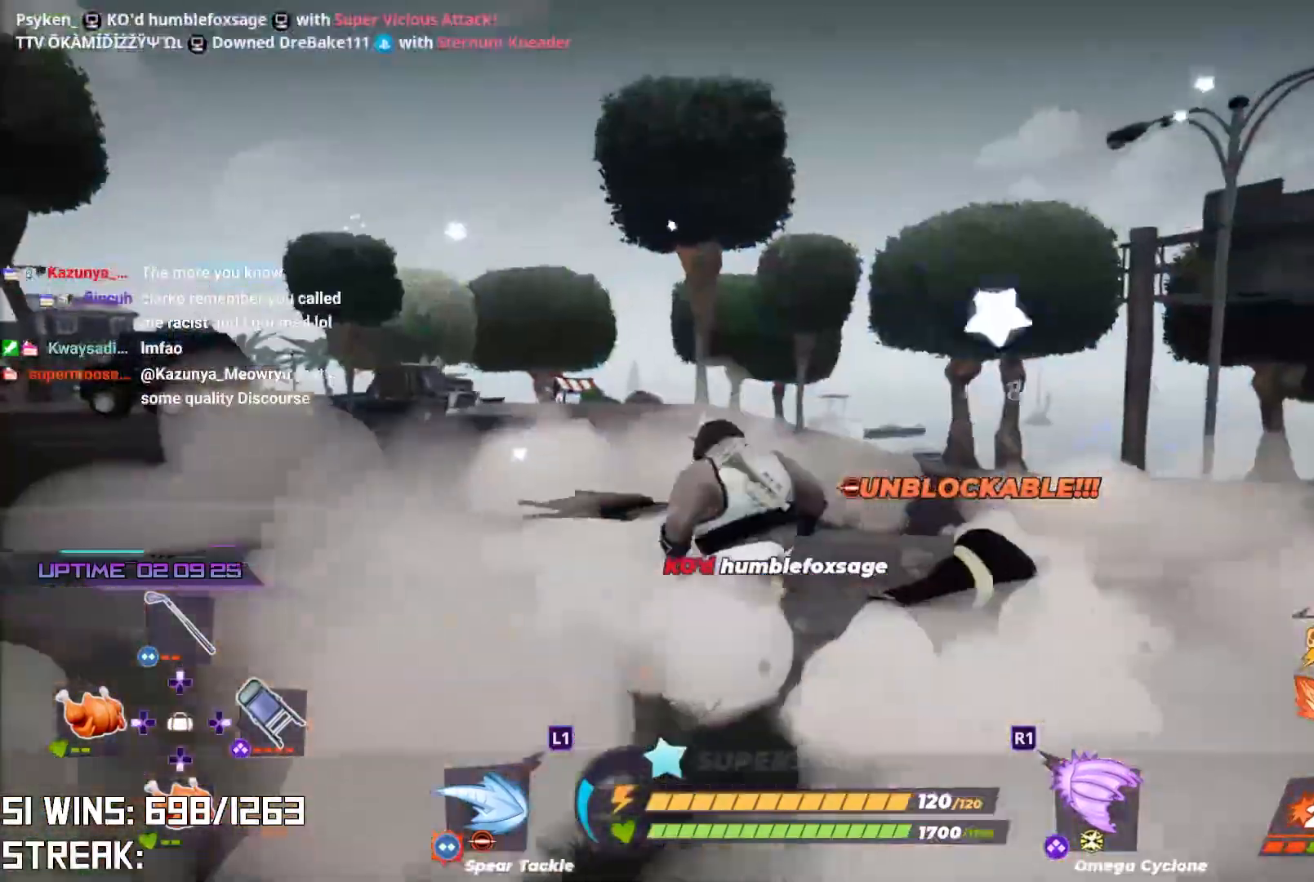
{"dt_ms": 500, "buttons": [], "left_stick": "down", "right_stick": "center", "events": [[133, "right_stick", "up-right"], [317, "right_stick", "center"], [467, "left_stick", "down"]]}
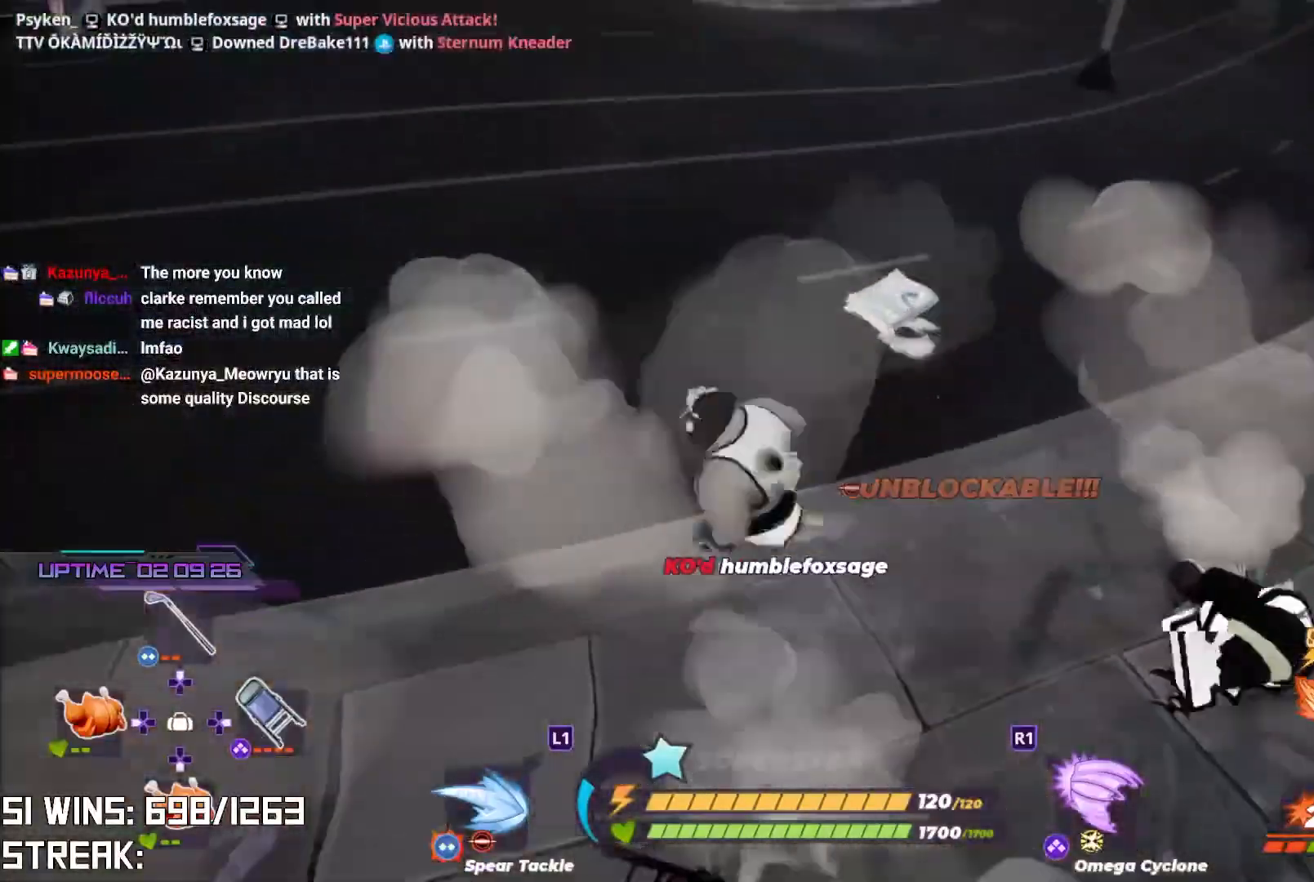
{"dt_ms": 500, "buttons": [], "left_stick": "right", "right_stick": "down-right", "events": [[17, "right_stick", "right"], [183, "left_stick", "down-right"], [267, "right_stick", "center"], [350, "left_stick", "right"], [500, "right_stick", "down-right"]]}
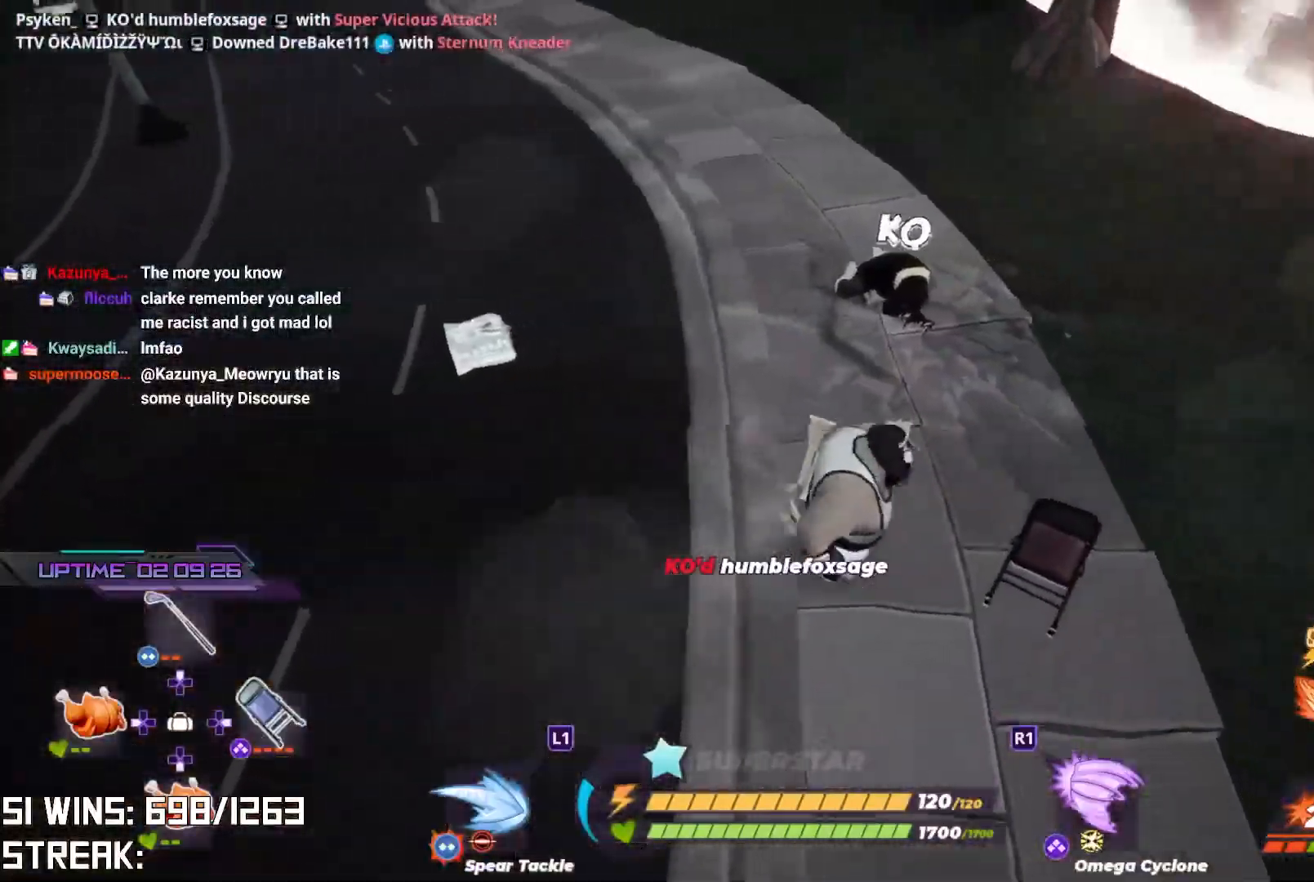
{"dt_ms": 500, "buttons": [], "left_stick": "up", "right_stick": "center", "events": [[150, "CIRCLE", "down"], [233, "right_stick", "center"], [250, "CIRCLE", "up"], [267, "left_stick", "up"]]}
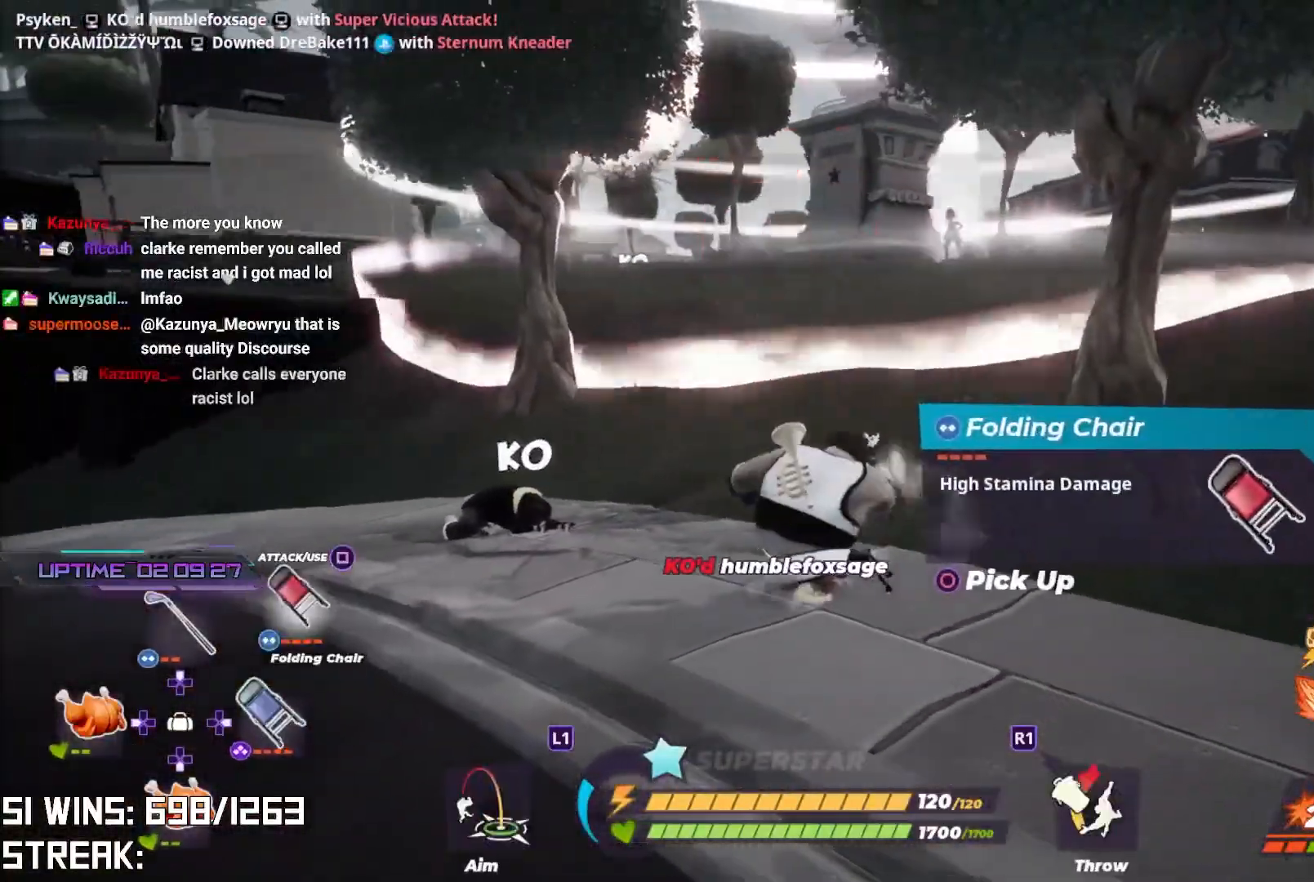
{"dt_ms": 500, "buttons": ["CROSS", "L2"], "left_stick": "up", "right_stick": "center", "events": [[233, "L2", "down"], [450, "CROSS", "down"]]}
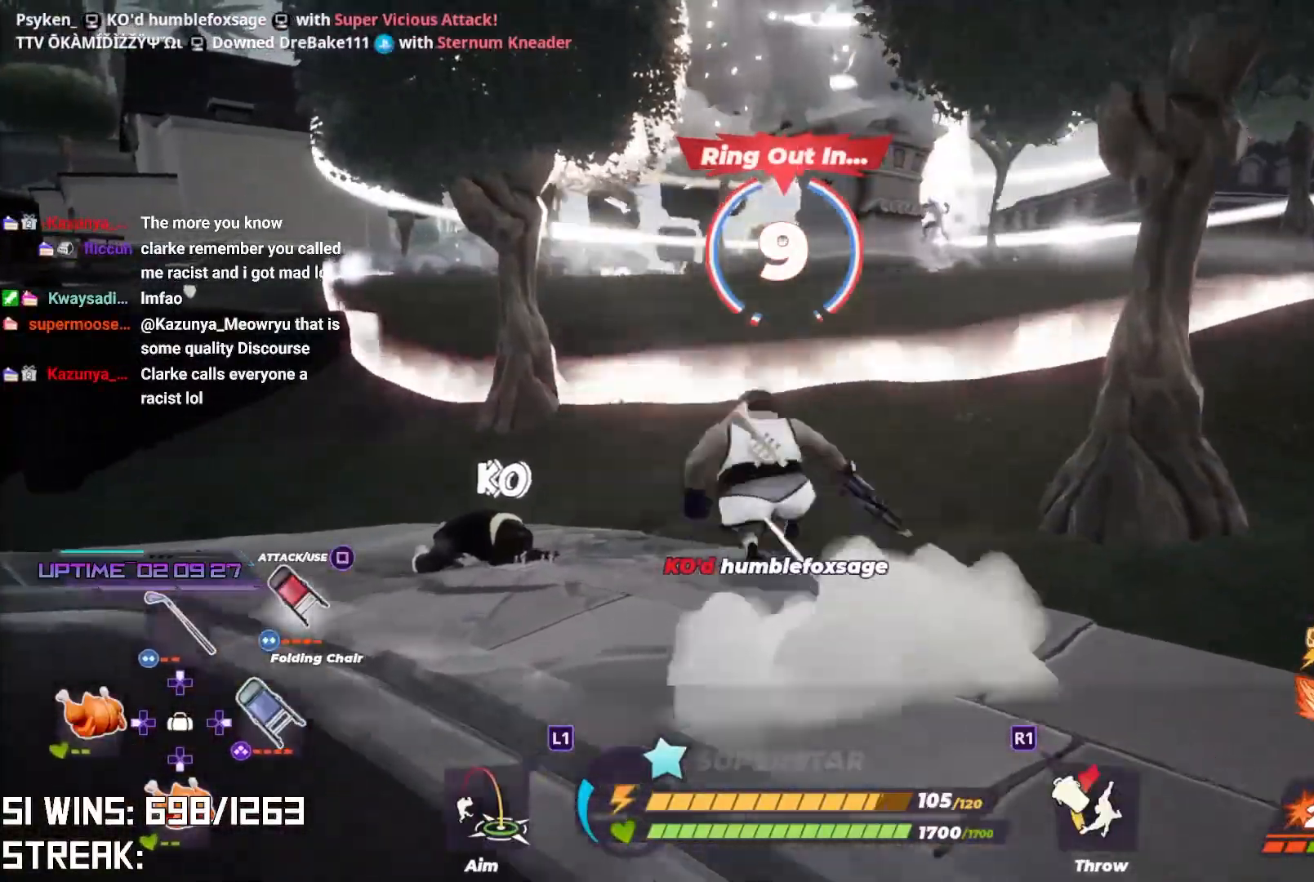
{"dt_ms": 500, "buttons": [], "left_stick": "up-left", "right_stick": "left", "events": [[50, "L2", "up"], [117, "CROSS", "up"], [133, "left_stick", "center"], [350, "left_stick", "up-left"], [483, "right_stick", "left"]]}
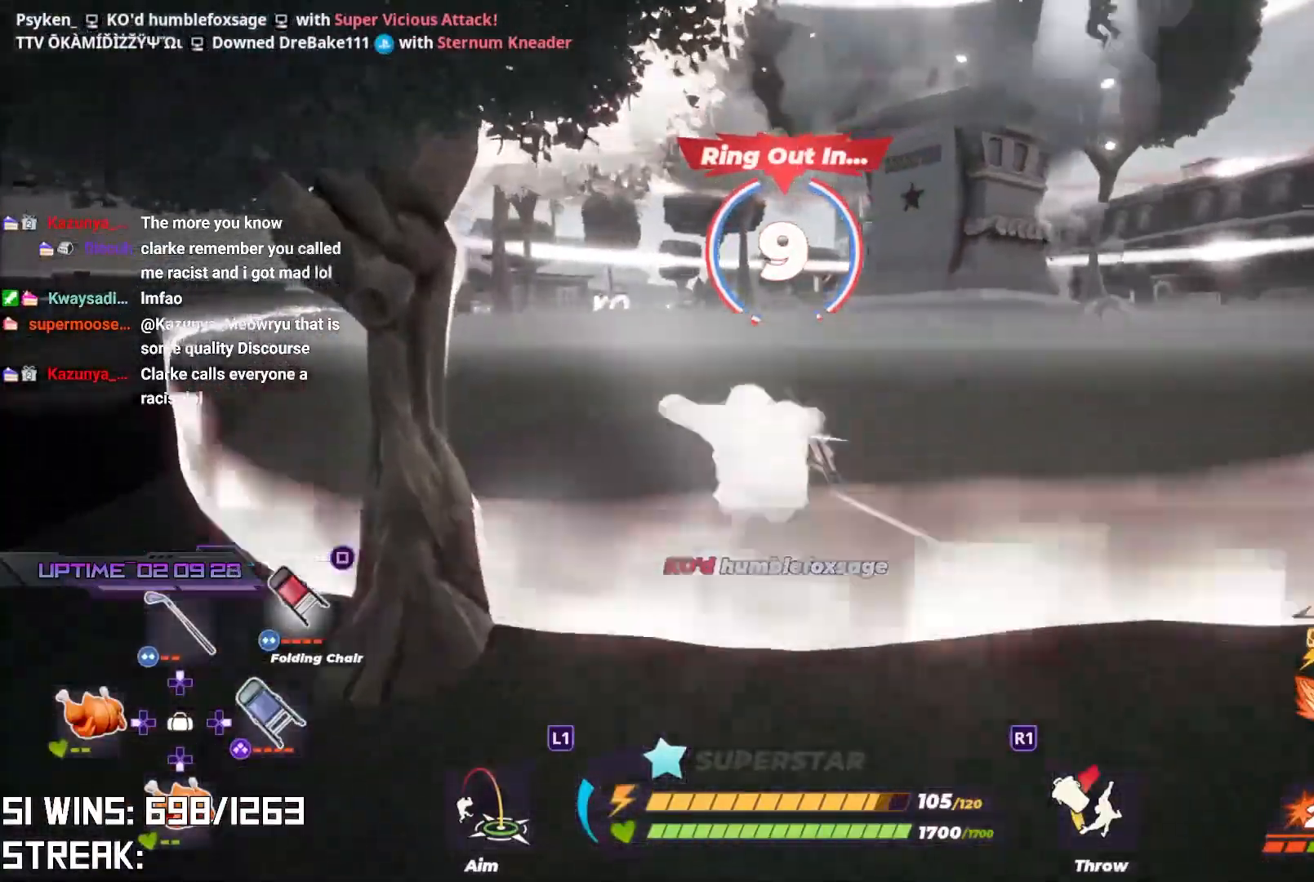
{"dt_ms": 500, "buttons": [], "left_stick": "up", "right_stick": "center", "events": [[200, "right_stick", "center"], [217, "L2", "down"], [267, "left_stick", "up"], [433, "L2", "up"]]}
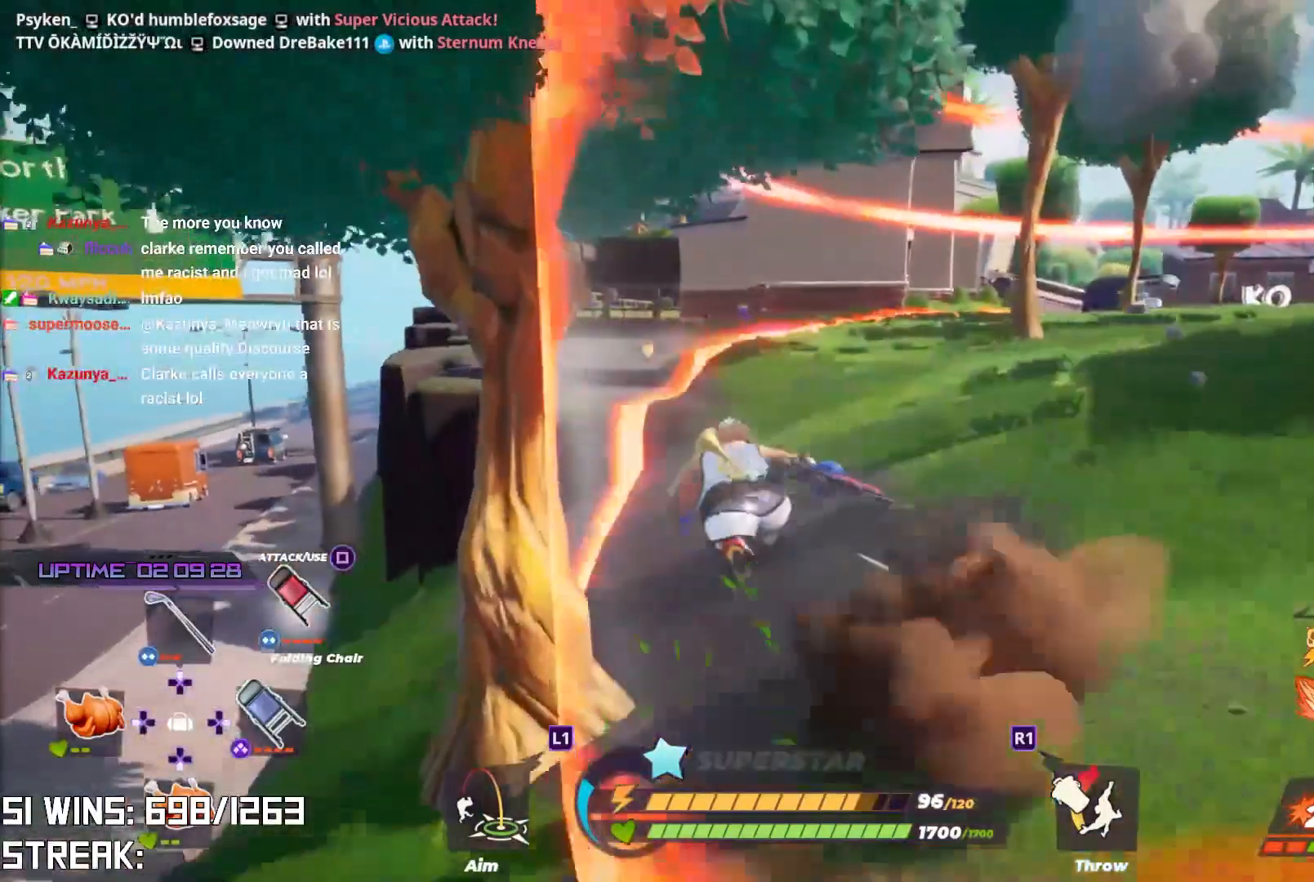
{"dt_ms": 500, "buttons": [], "left_stick": "up-left", "right_stick": "center", "events": [[117, "right_stick", "down-right"], [283, "L2", "down"], [283, "right_stick", "center"], [433, "left_stick", "up-left"], [483, "L2", "up"]]}
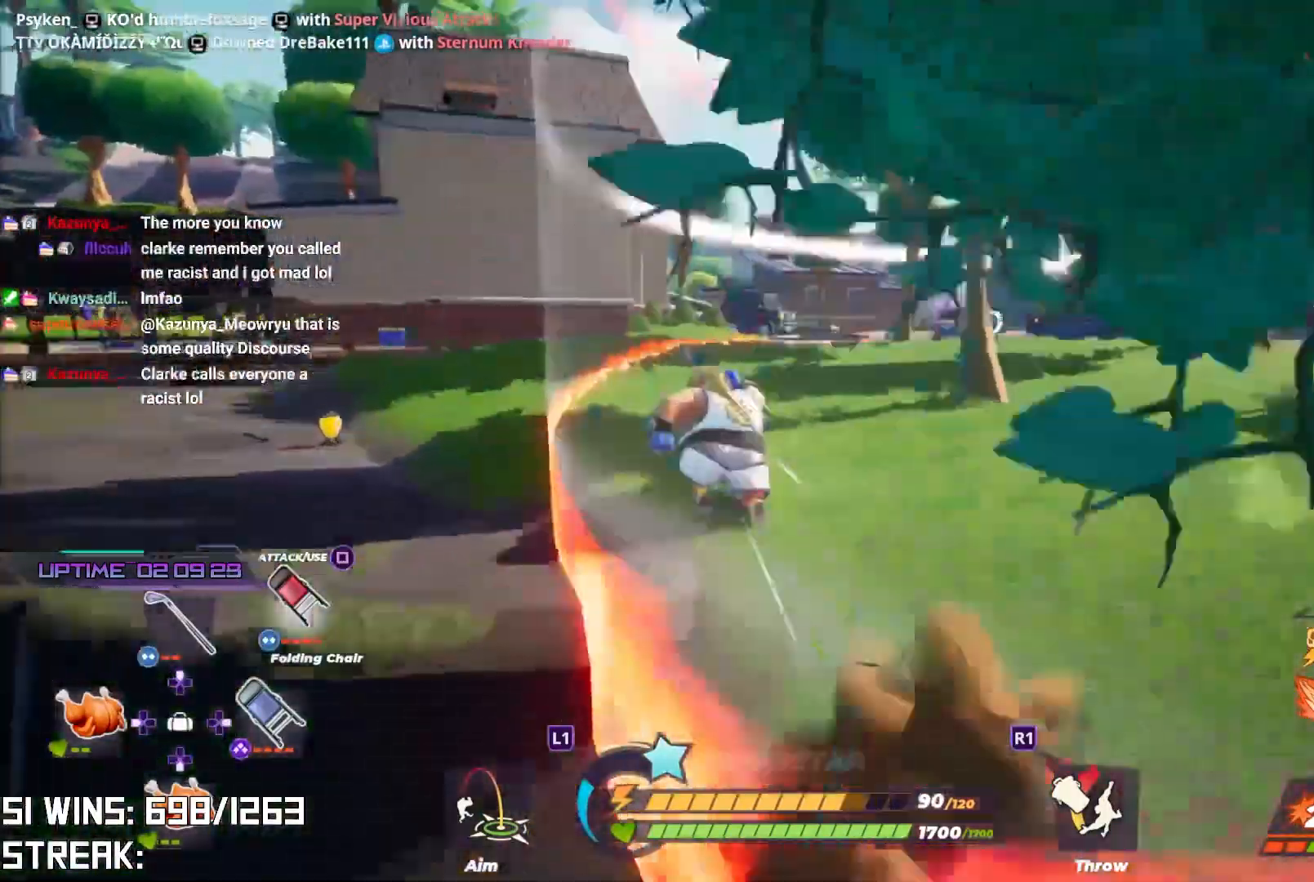
{"dt_ms": 500, "buttons": [], "left_stick": "up", "right_stick": "center", "events": [[50, "right_stick", "right"], [317, "left_stick", "up"], [333, "right_stick", "center"]]}
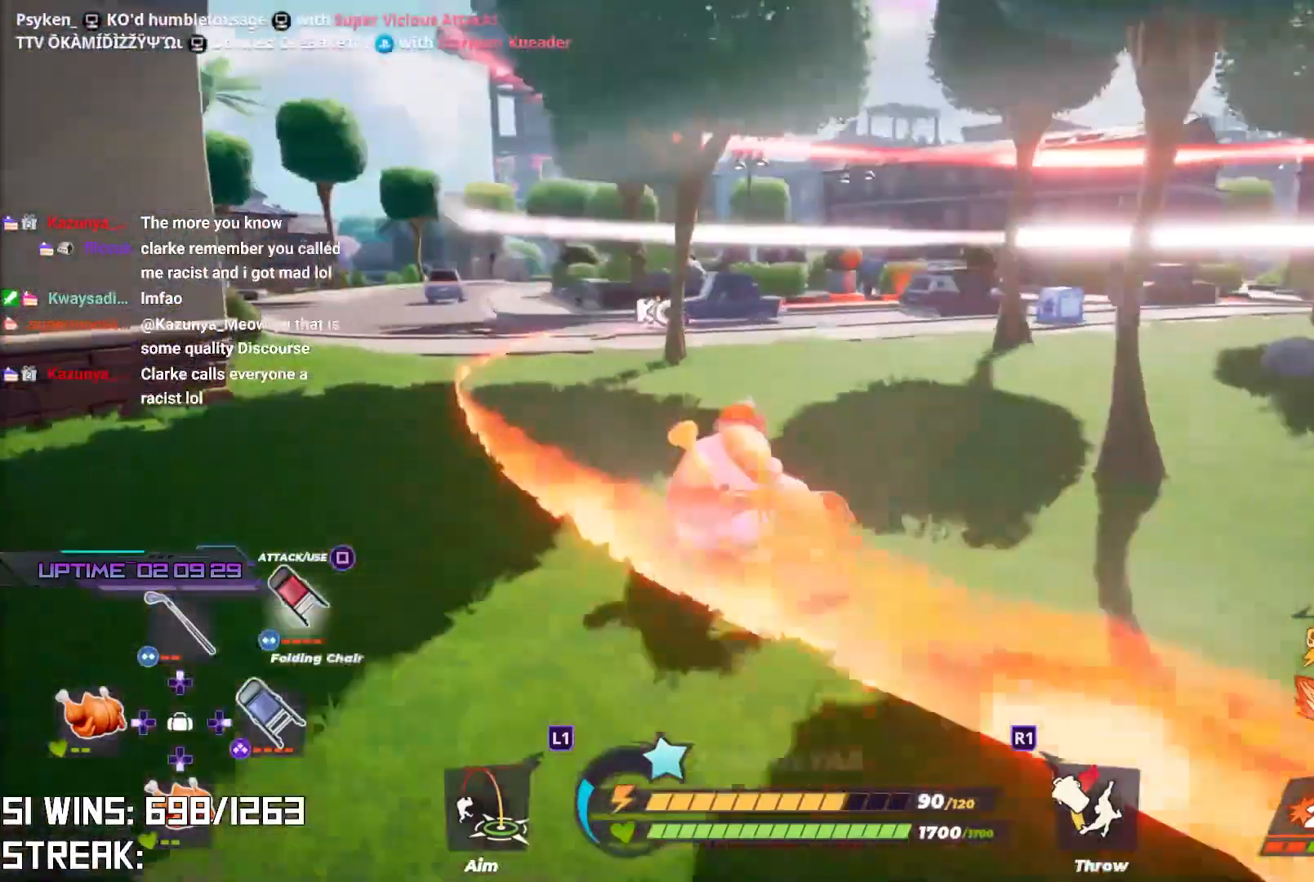
{"dt_ms": 500, "buttons": ["R2"], "left_stick": "center", "right_stick": "center", "events": [[83, "right_stick", "right"], [183, "left_stick", "up-right"], [233, "right_stick", "center"], [400, "R2", "down"], [400, "left_stick", "center"]]}
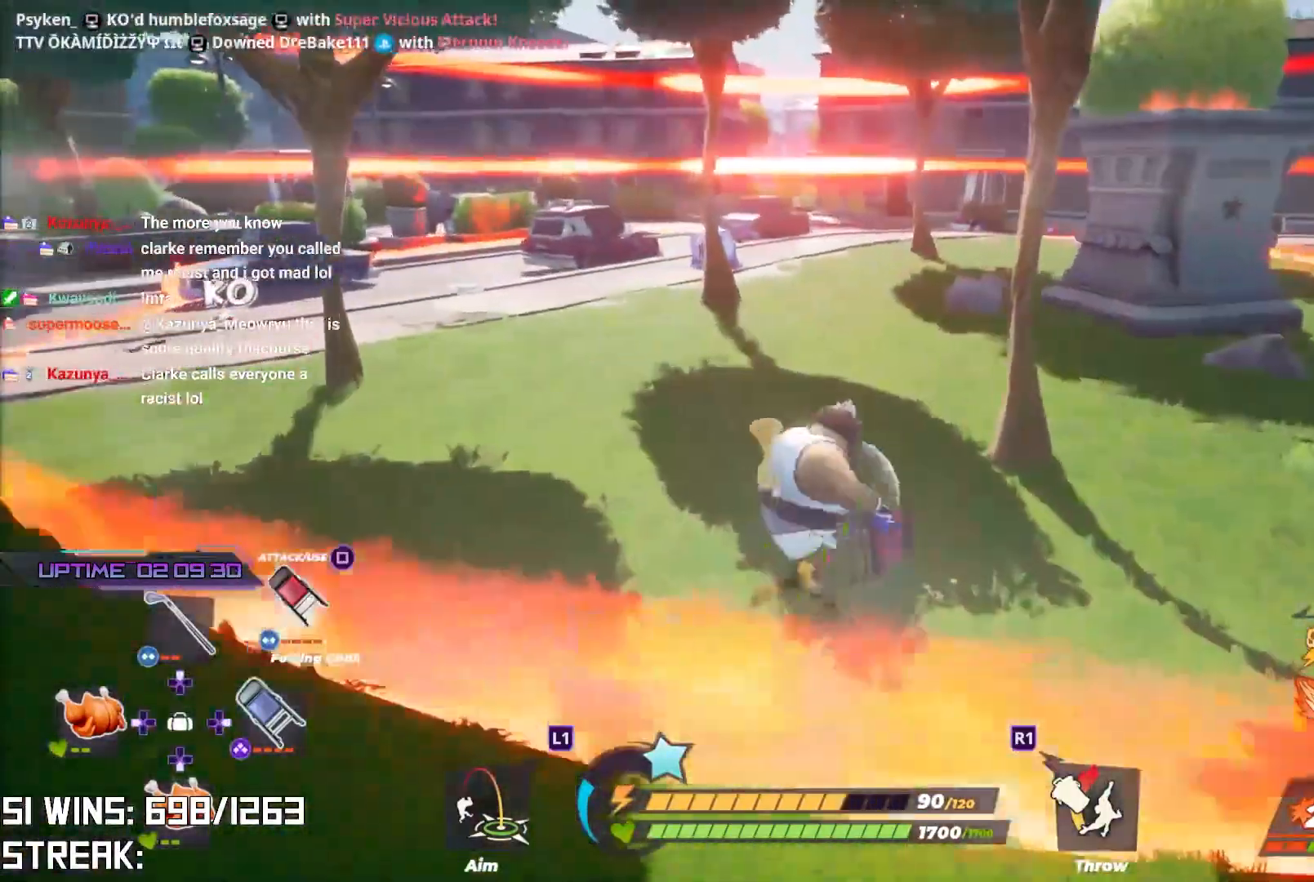
{"dt_ms": 500, "buttons": ["R2"], "left_stick": "center", "right_stick": "center", "events": []}
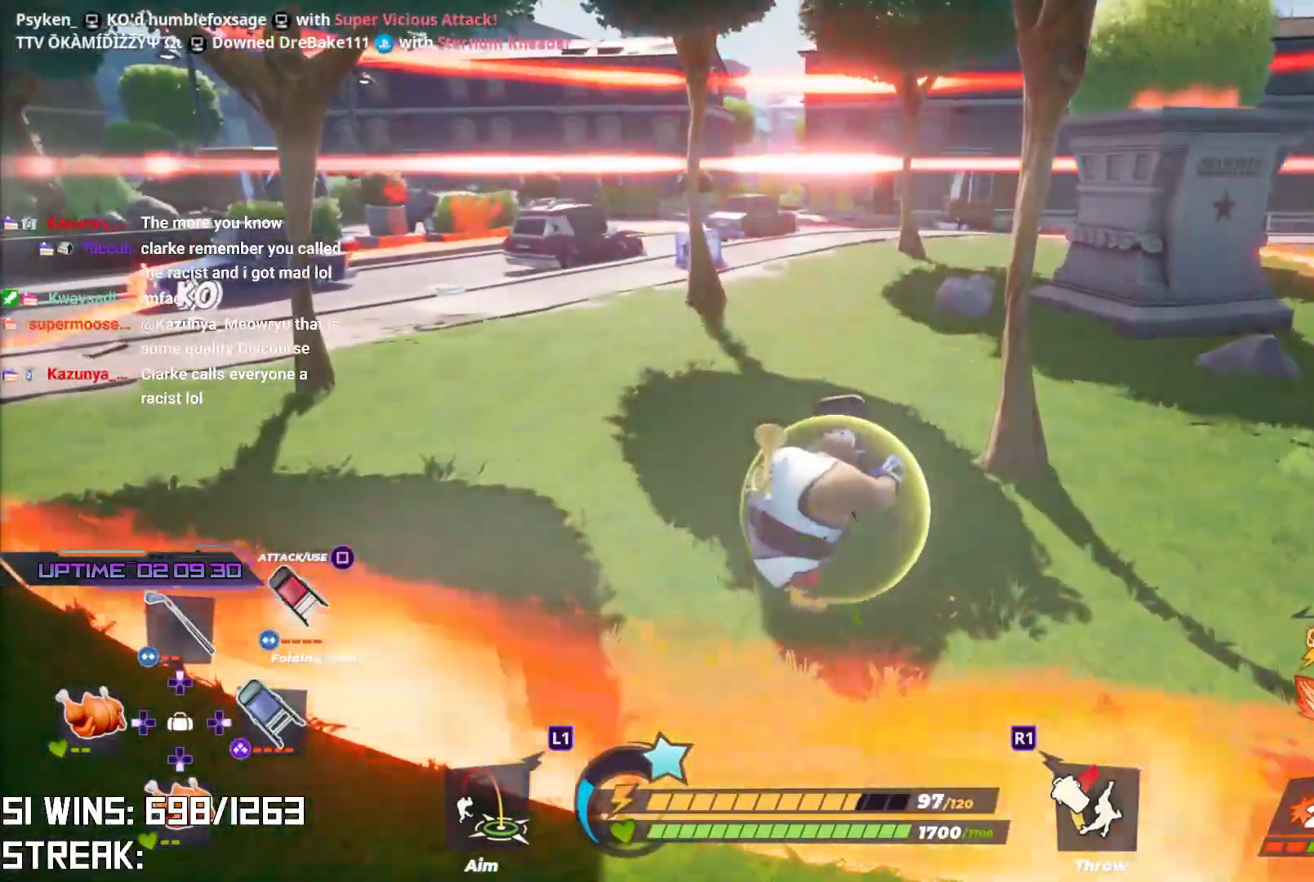
{"dt_ms": 500, "buttons": ["R2"], "left_stick": "center", "right_stick": "center", "events": []}
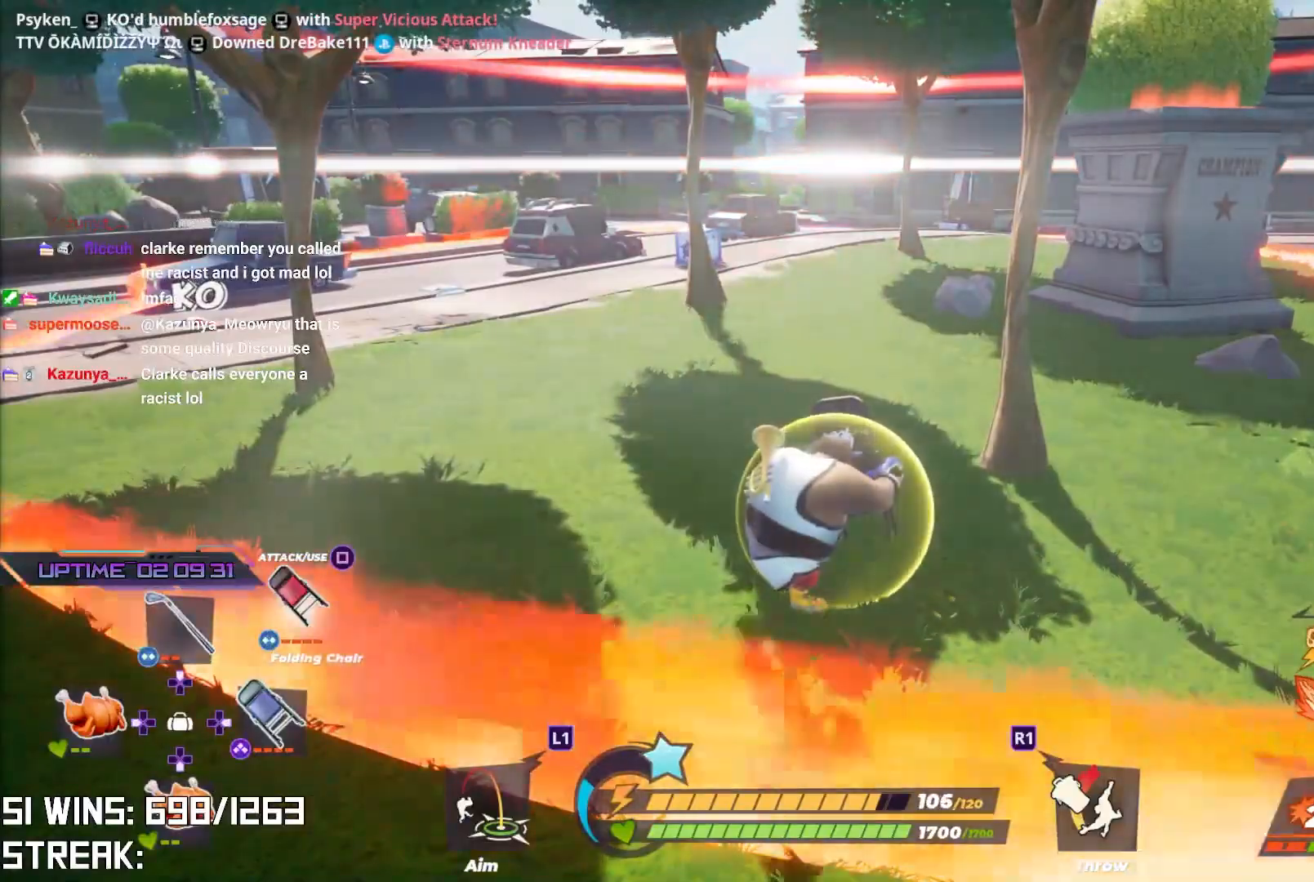
{"dt_ms": 500, "buttons": ["R2"], "left_stick": "center", "right_stick": "center", "events": []}
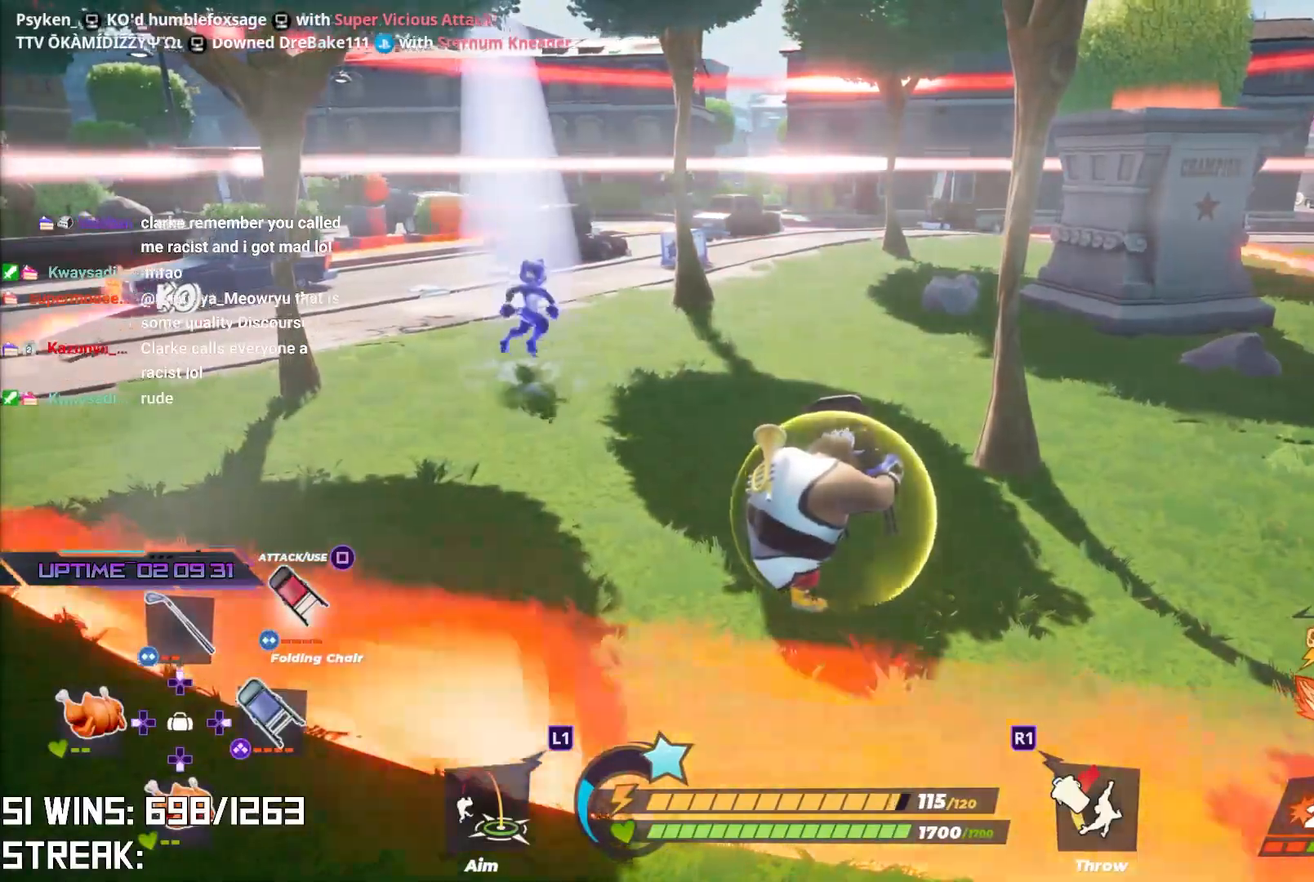
{"dt_ms": 500, "buttons": ["R2"], "left_stick": "center", "right_stick": "center", "events": [[50, "left_stick", "up-left"], [233, "left_stick", "center"]]}
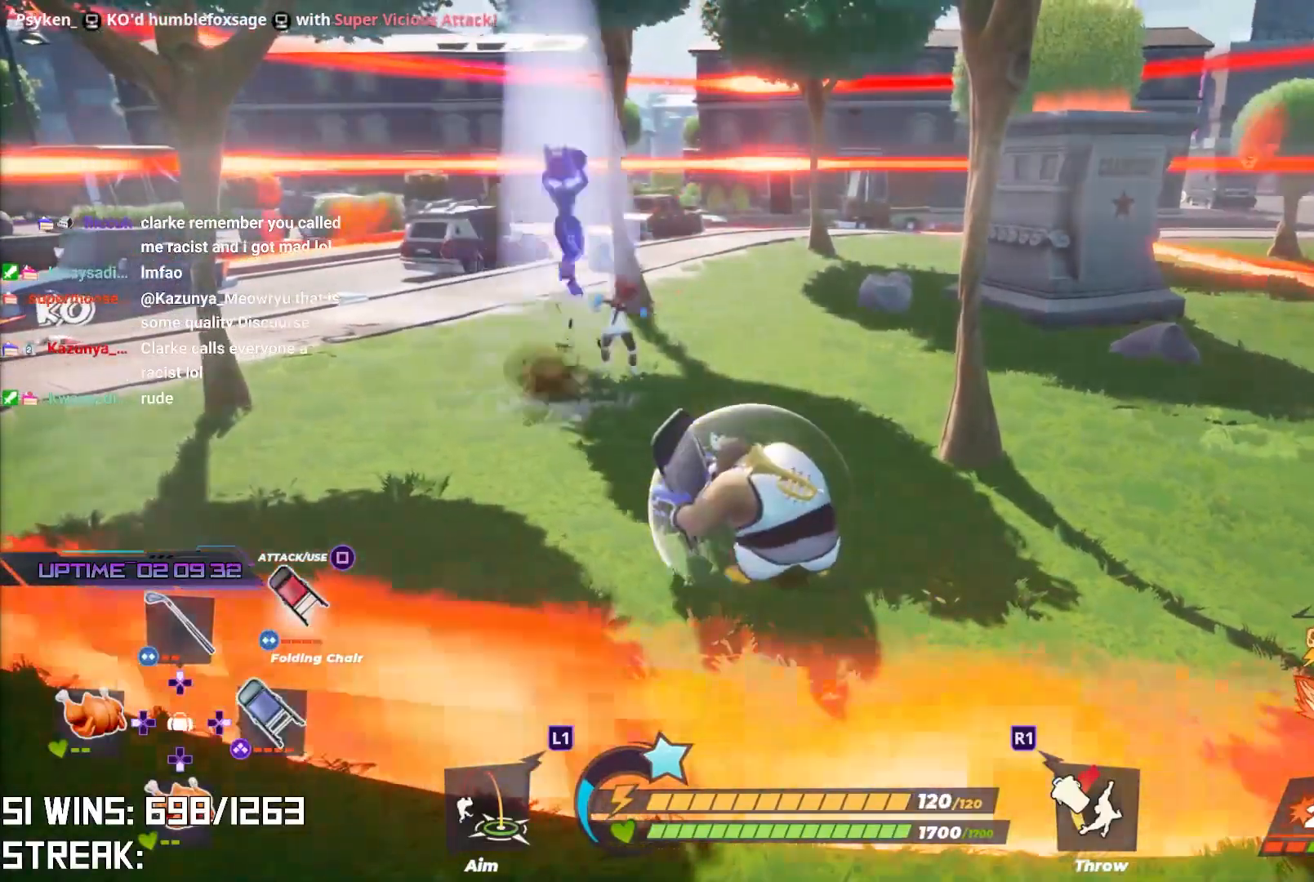
{"dt_ms": 500, "buttons": [], "left_stick": "up-left", "right_stick": "center", "events": [[67, "left_stick", "up"], [183, "left_stick", "center"], [417, "R2", "up"], [433, "left_stick", "up-left"]]}
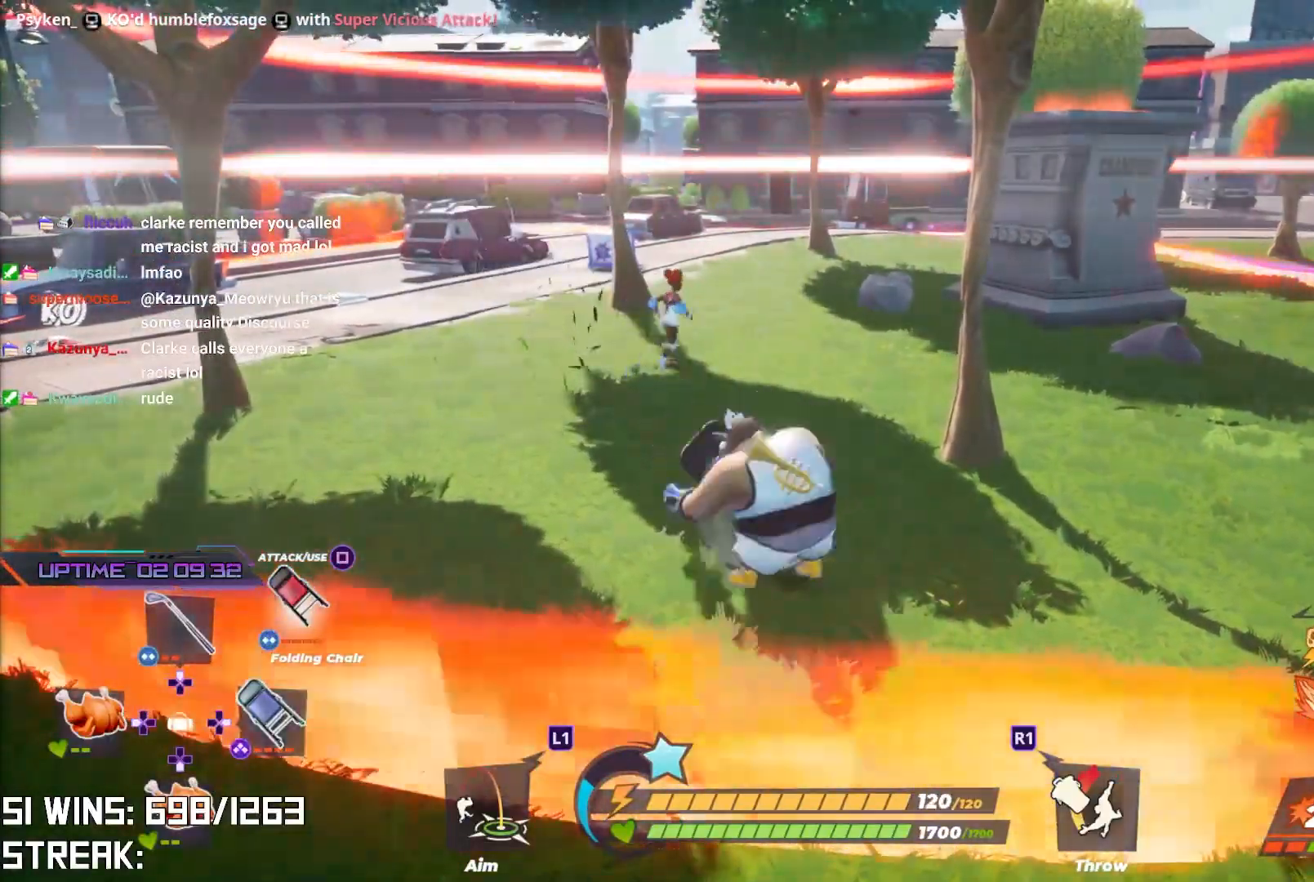
{"dt_ms": 500, "buttons": [], "left_stick": "up-left", "right_stick": "center", "events": [[83, "L2", "down"], [100, "right_stick", "left"], [250, "right_stick", "center"], [317, "L2", "up"]]}
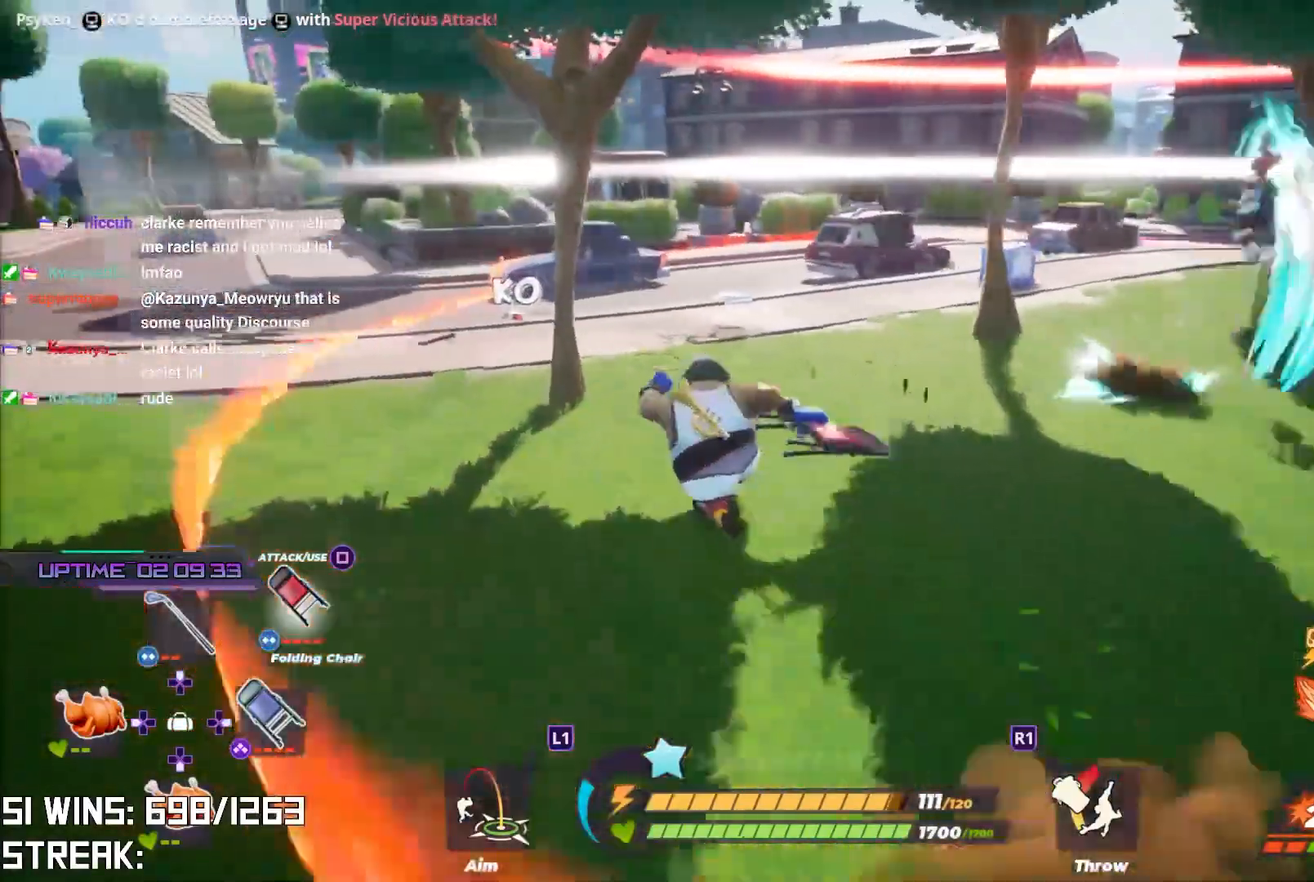
{"dt_ms": 500, "buttons": [], "left_stick": "up-left", "right_stick": "center", "events": [[183, "L2", "down"], [350, "L2", "up"]]}
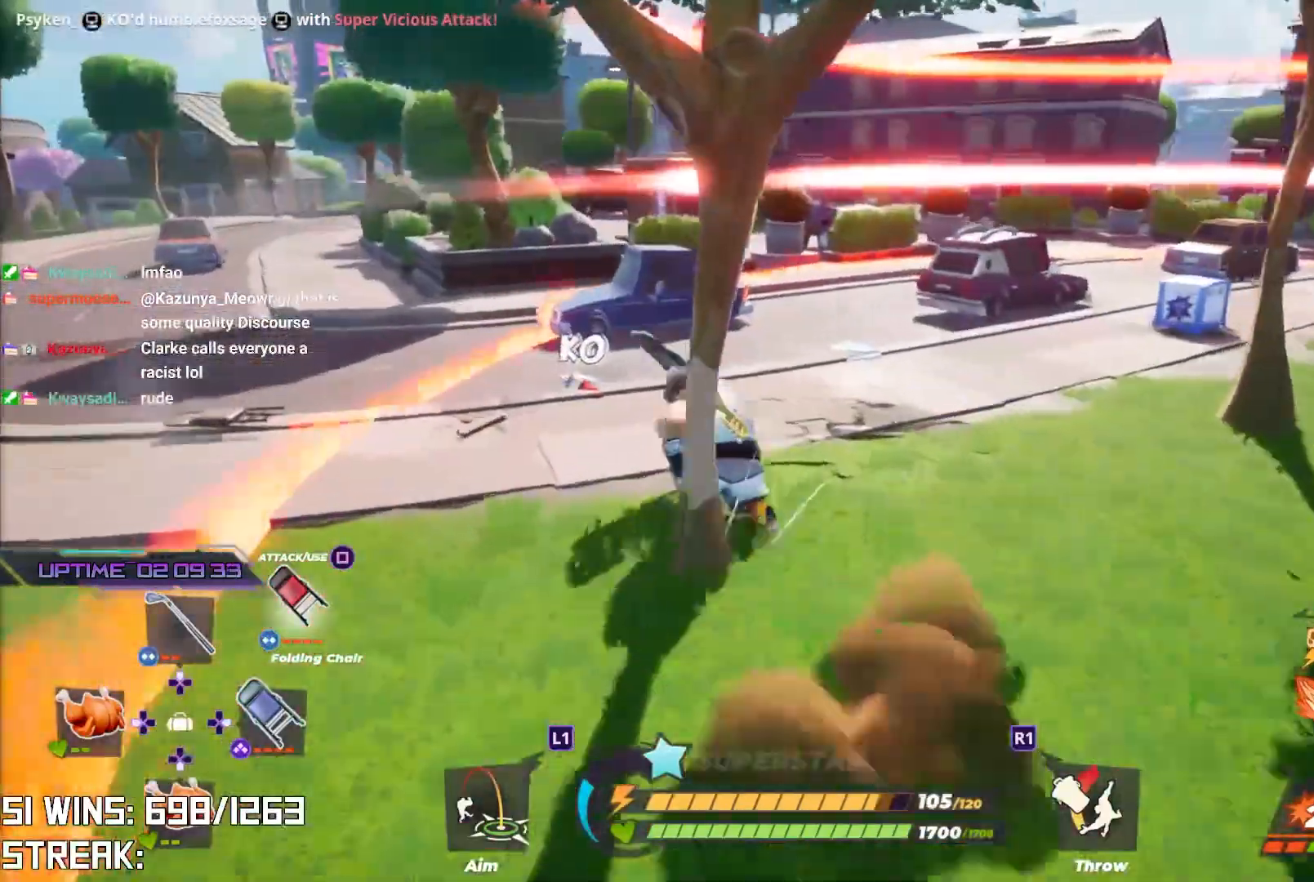
{"dt_ms": 1000, "buttons": [], "left_stick": "down-left", "right_stick": "center", "events": [[283, "left_stick", "down-left"], [617, "right_stick", "right"], [667, "left_stick", "down-right"], [733, "left_stick", "center"], [783, "right_stick", "center"], [883, "left_stick", "down-left"]]}
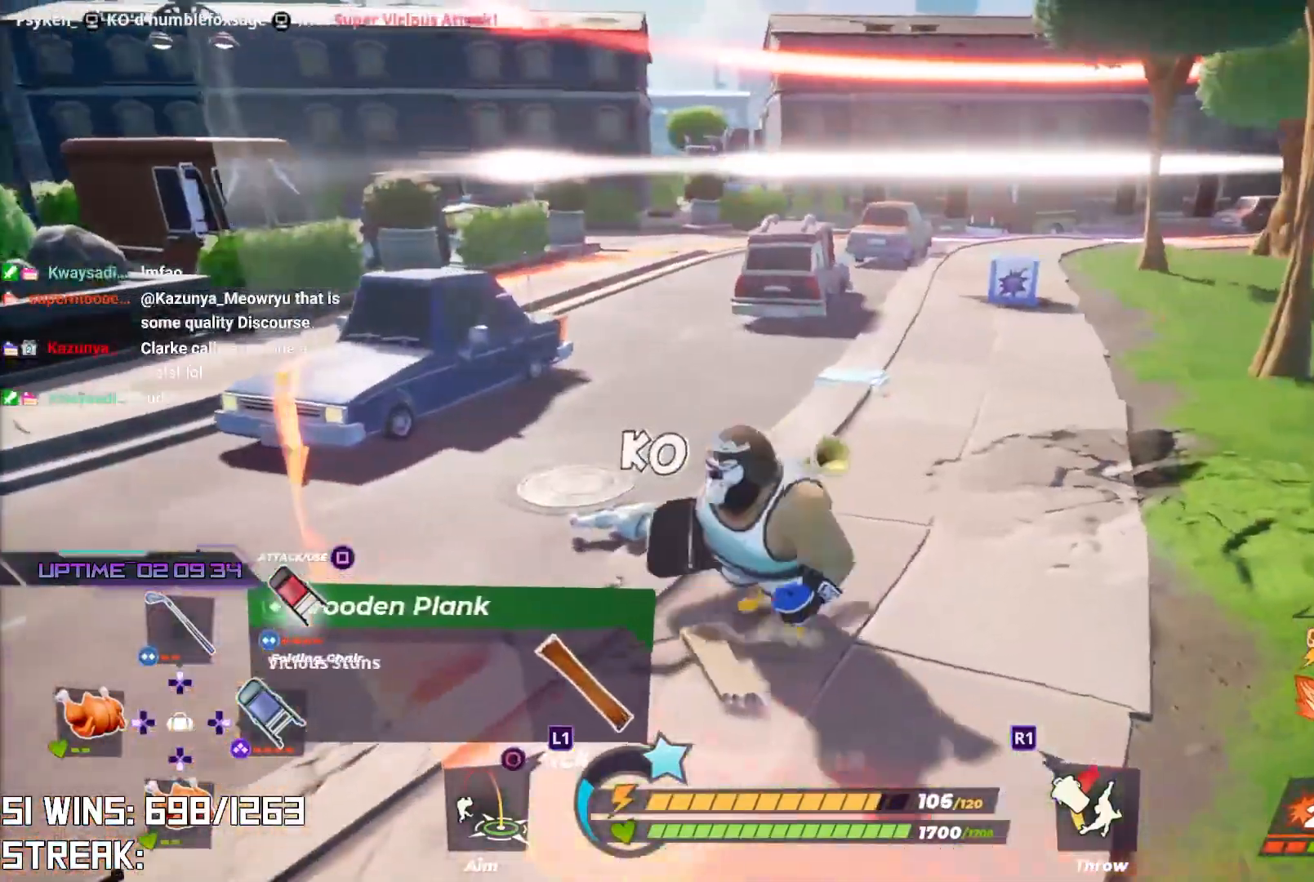
{"dt_ms": 500, "buttons": [], "left_stick": "left", "right_stick": "center", "events": [[100, "right_stick", "right"], [133, "CIRCLE", "down"], [233, "CIRCLE", "up"], [233, "left_stick", "center"], [283, "right_stick", "center"], [450, "left_stick", "left"]]}
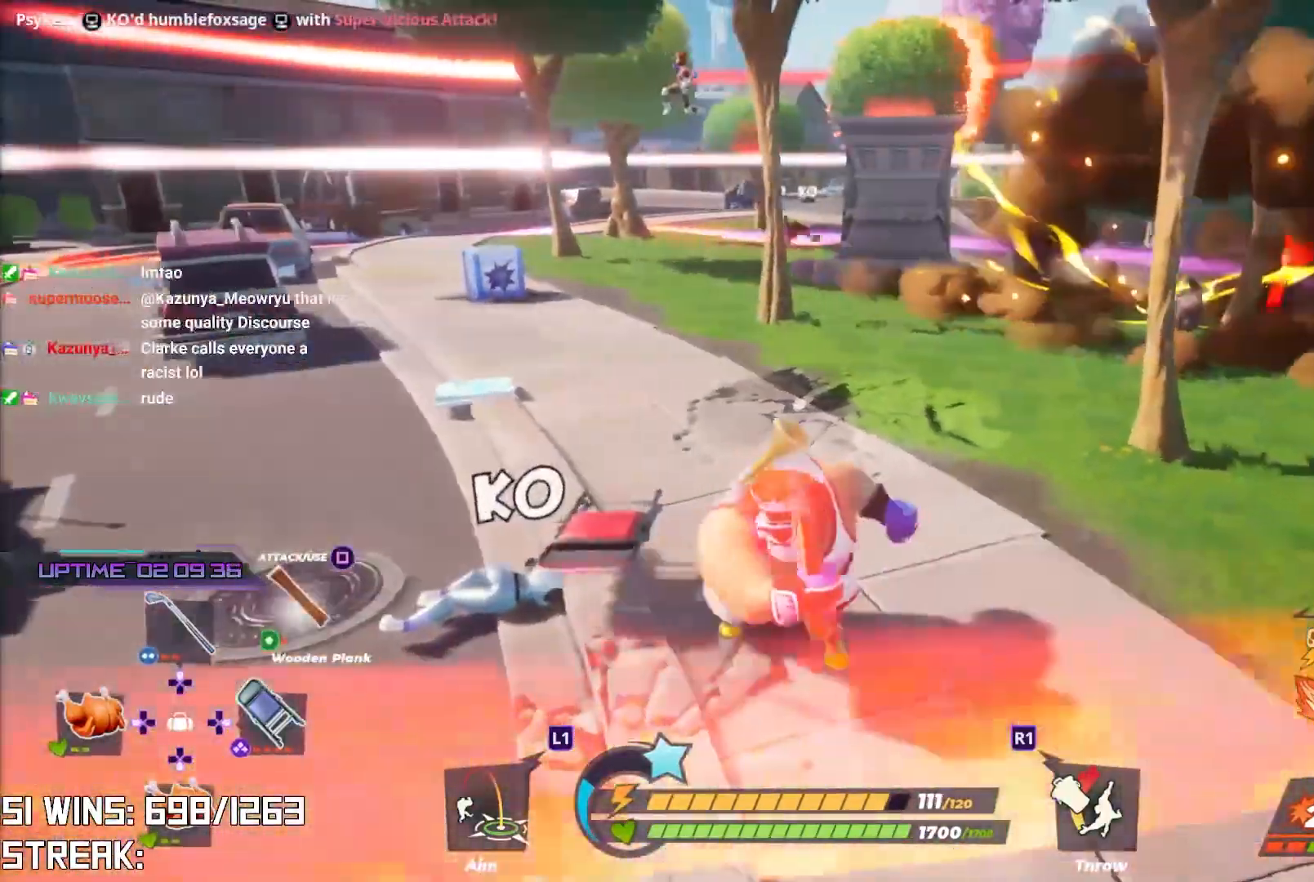
{"dt_ms": 500, "buttons": [], "left_stick": "up-left", "right_stick": "down", "events": [[50, "right_stick", "up"], [117, "left_stick", "up-left"], [133, "right_stick", "center"], [383, "right_stick", "down"]]}
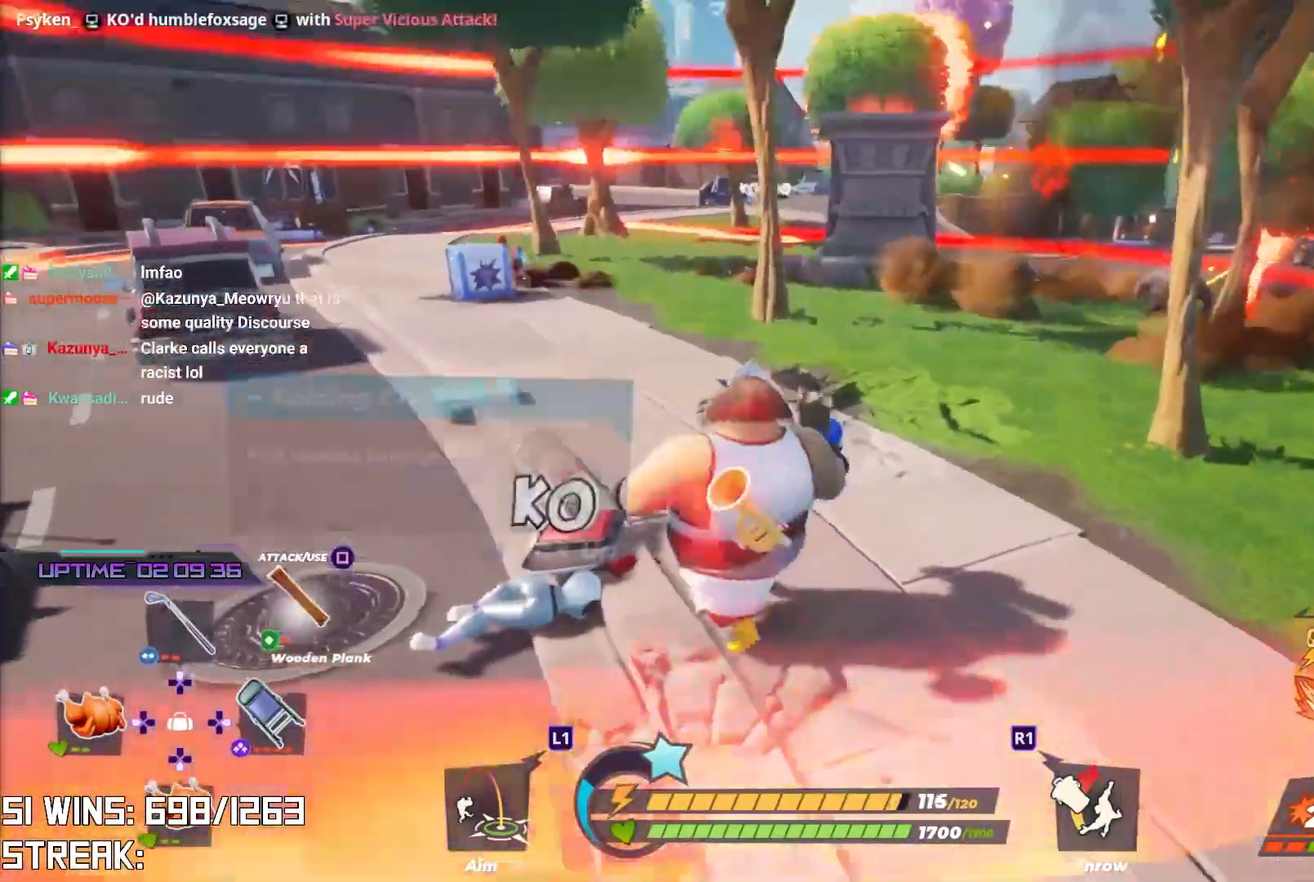
{"dt_ms": 500, "buttons": [], "left_stick": "up-left", "right_stick": "center", "events": [[17, "right_stick", "center"], [233, "left_stick", "left"], [233, "right_stick", "up"], [350, "left_stick", "up-left"], [367, "right_stick", "center"]]}
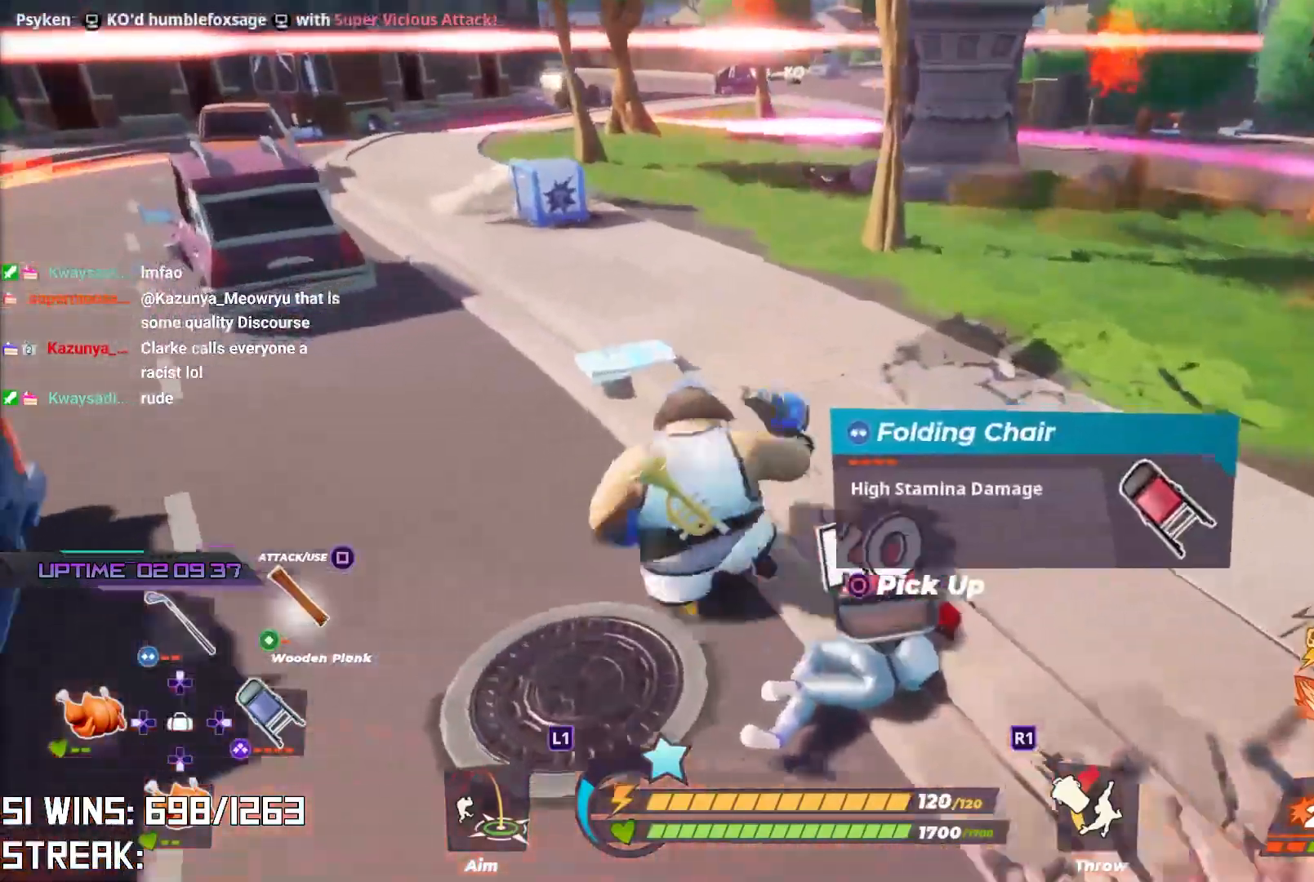
{"dt_ms": 500, "buttons": ["R2"], "left_stick": "up", "right_stick": "down-right", "events": [[167, "right_stick", "right"], [367, "right_stick", "down-right"], [383, "left_stick", "up"], [450, "R2", "down"]]}
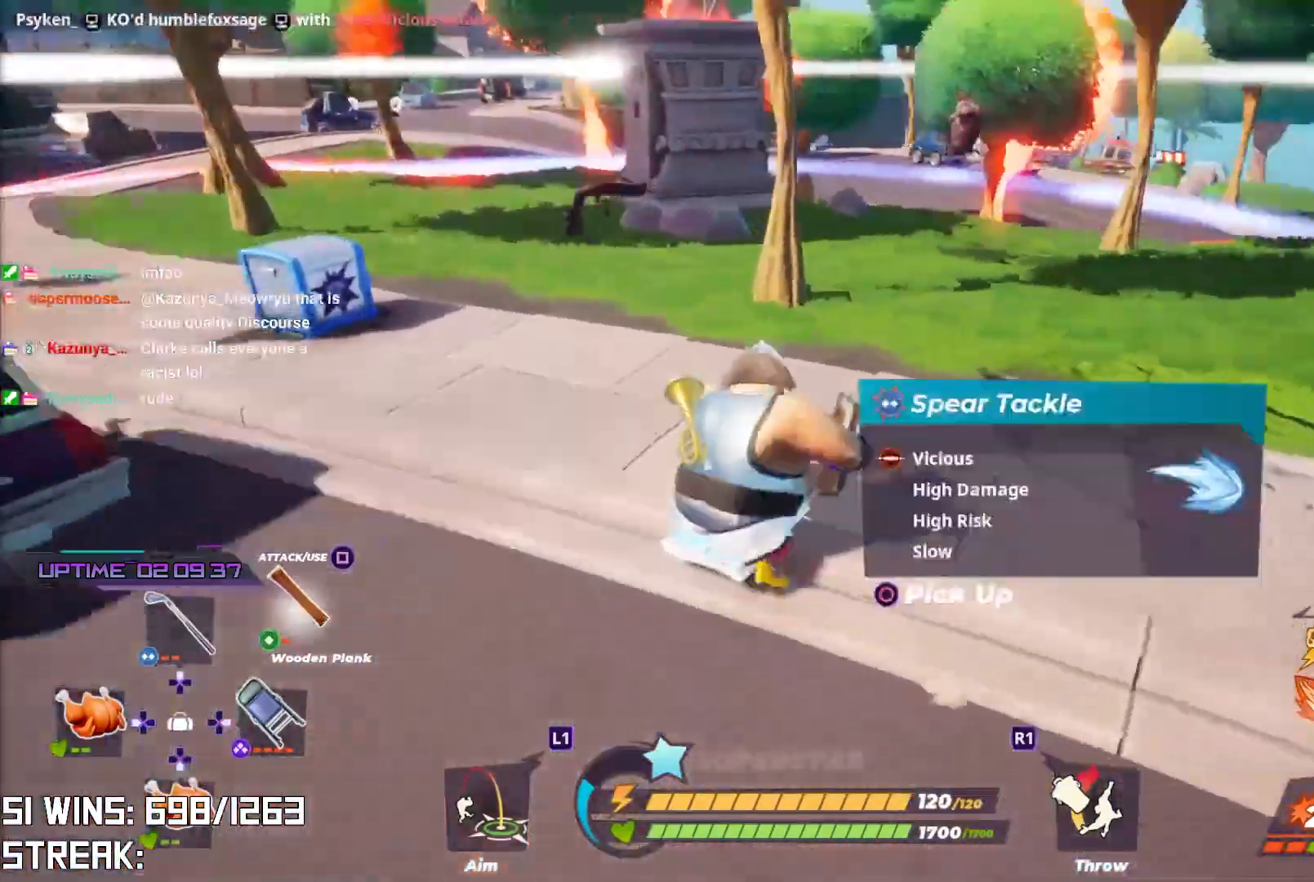
{"dt_ms": 500, "buttons": ["R2"], "left_stick": "down-left", "right_stick": "left", "events": [[17, "right_stick", "center"], [33, "left_stick", "center"], [167, "right_stick", "down"], [267, "right_stick", "center"], [317, "left_stick", "down-left"], [483, "right_stick", "left"]]}
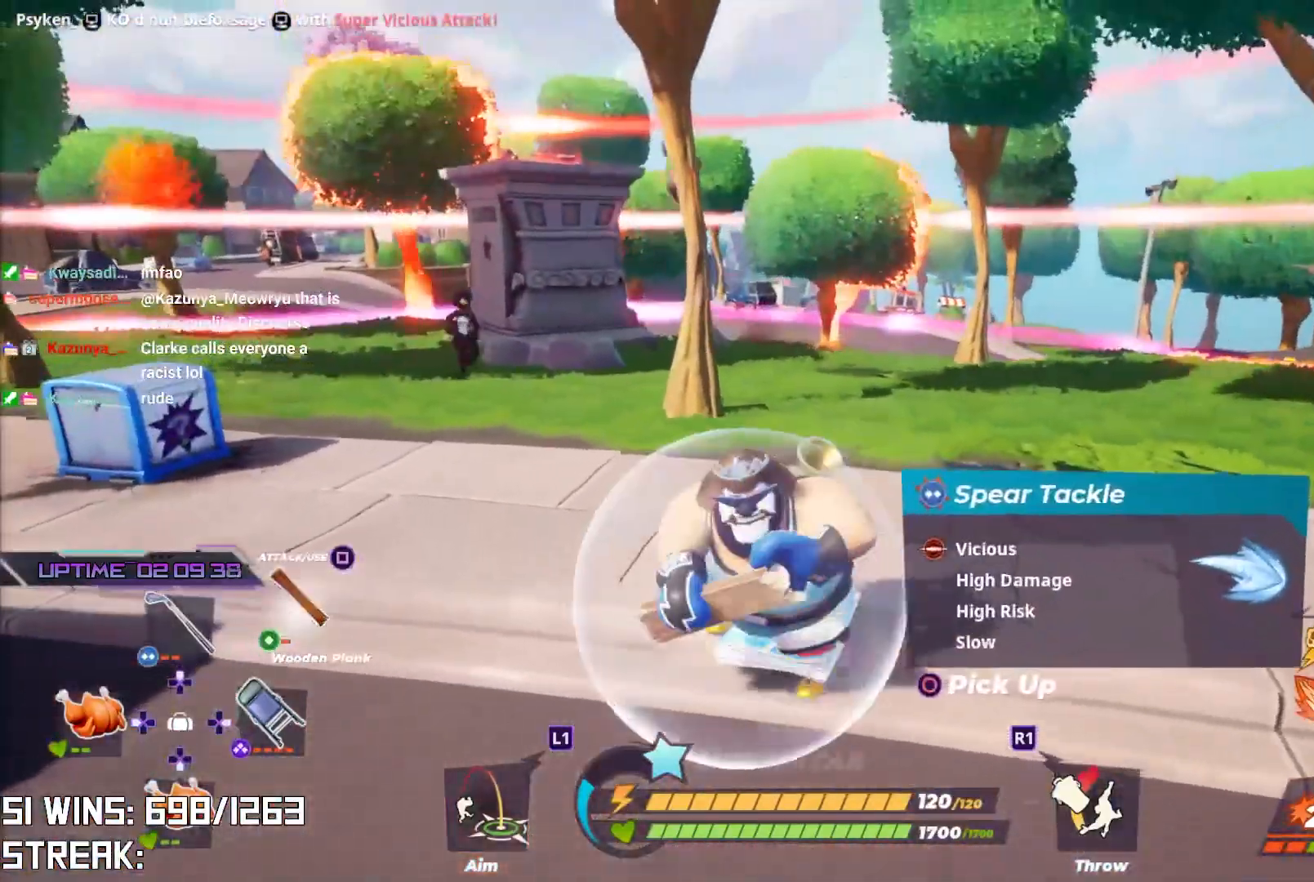
{"dt_ms": 500, "buttons": ["R2"], "left_stick": "down-left", "right_stick": "left", "events": [[133, "right_stick", "center"], [433, "right_stick", "left"]]}
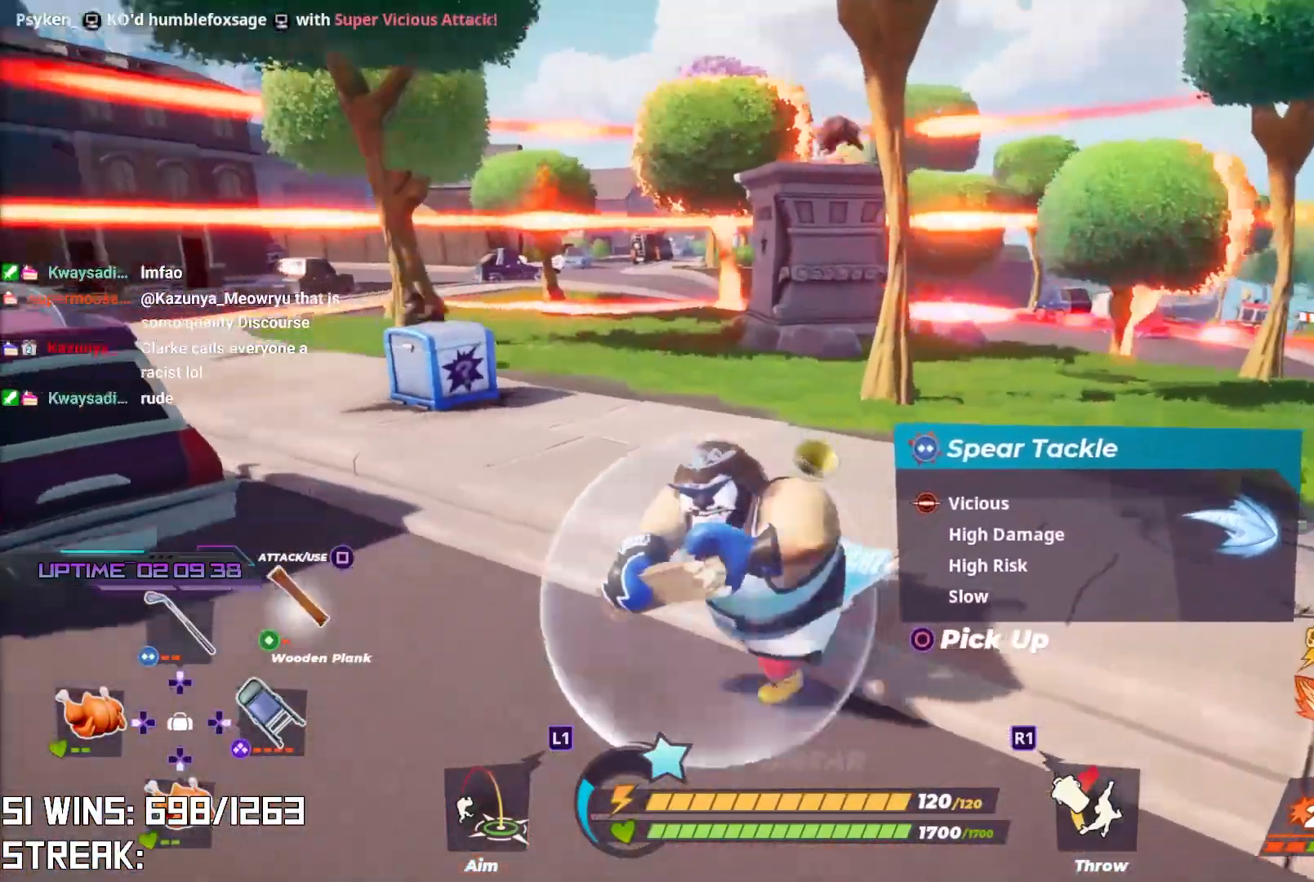
{"dt_ms": 500, "buttons": [], "left_stick": "up-left", "right_stick": "left", "events": [[33, "left_stick", "left"], [133, "left_stick", "up-left"], [250, "right_stick", "center"], [383, "R2", "up"], [450, "right_stick", "left"]]}
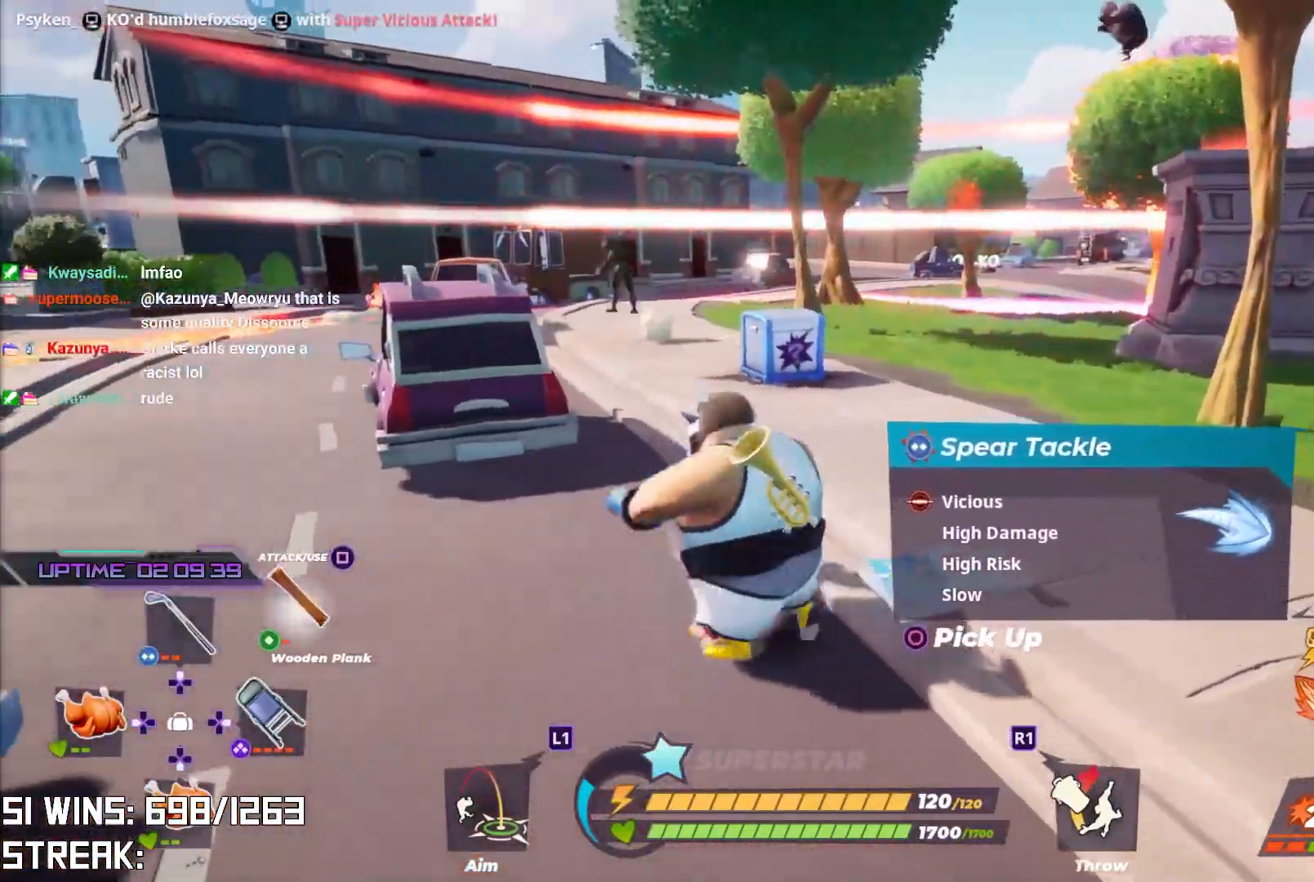
{"dt_ms": 500, "buttons": [], "left_stick": "up-left", "right_stick": "center", "events": [[83, "right_stick", "center"], [200, "L2", "down"], [333, "right_stick", "right"], [383, "L2", "up"], [433, "right_stick", "center"]]}